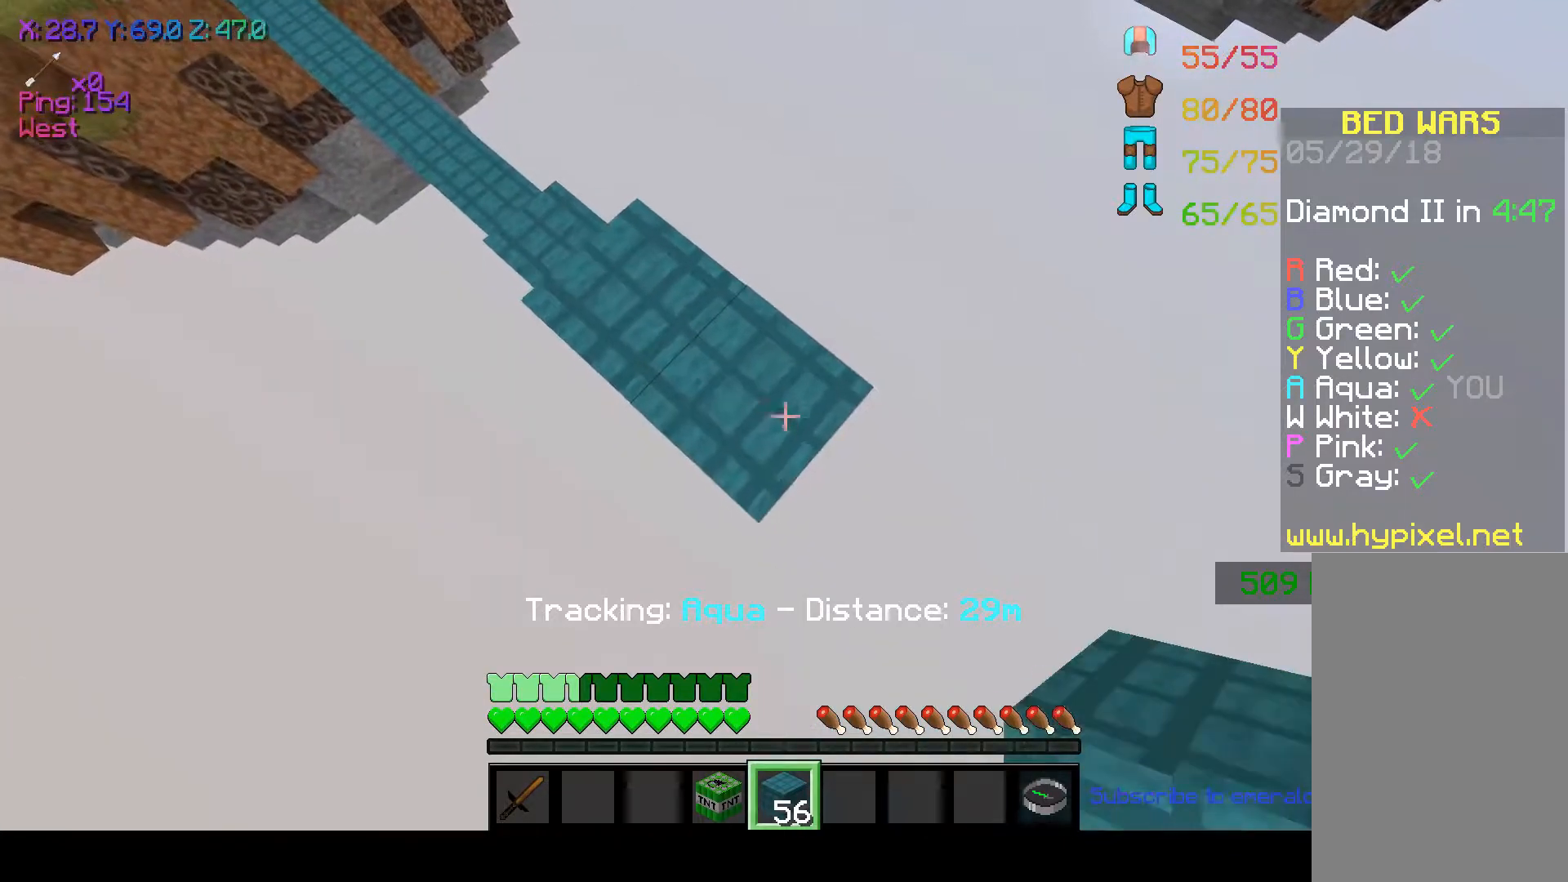
Gameplay with keyboard and mouse; each line is a JSON object with the keys and mouse buttons held at the frame after it. "events" lists presses ("down") and releases ("up") of "a", "d", "s", "space", "w", "mouse_left" and "mouse_right" between this image and that frame as [ms after this image, input, new state], when the widget could be followed in between. "mouse_left", "mouse_right" = the "left", "right" buttons of the "mouse" list. No other keys are recorded. Fast repeated clicks can show as one long hold. Mouse movement is not recorded.
{"keys": ["d", "s"], "mouse": [], "events": [[50, "mouse_right", "up"], [100, "mouse_right", "down"], [150, "mouse_right", "up"], [200, "mouse_right", "down"], [400, "mouse_right", "up"], [450, "mouse_right", "down"], [500, "mouse_right", "up"]]}
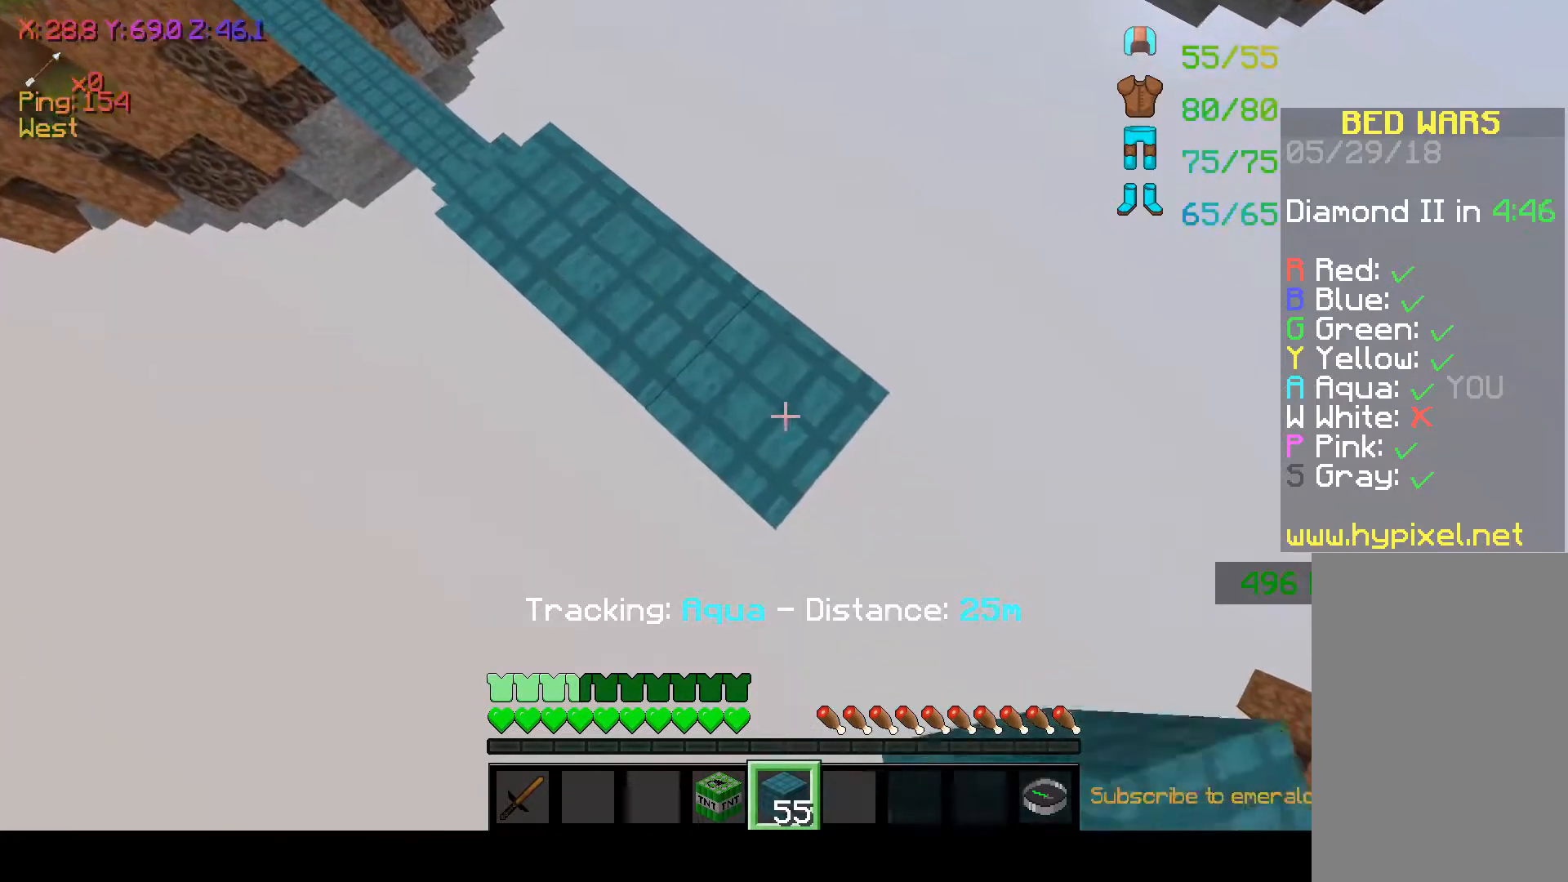
{"keys": ["d", "s", "space"], "mouse": [], "events": [[50, "mouse_right", "down"], [150, "mouse_right", "up"], [200, "mouse_right", "down"], [300, "d", "up"], [300, "s", "up"], [400, "space", "down"], [500, "d", "down"], [500, "mouse_right", "up"], [500, "s", "down"]]}
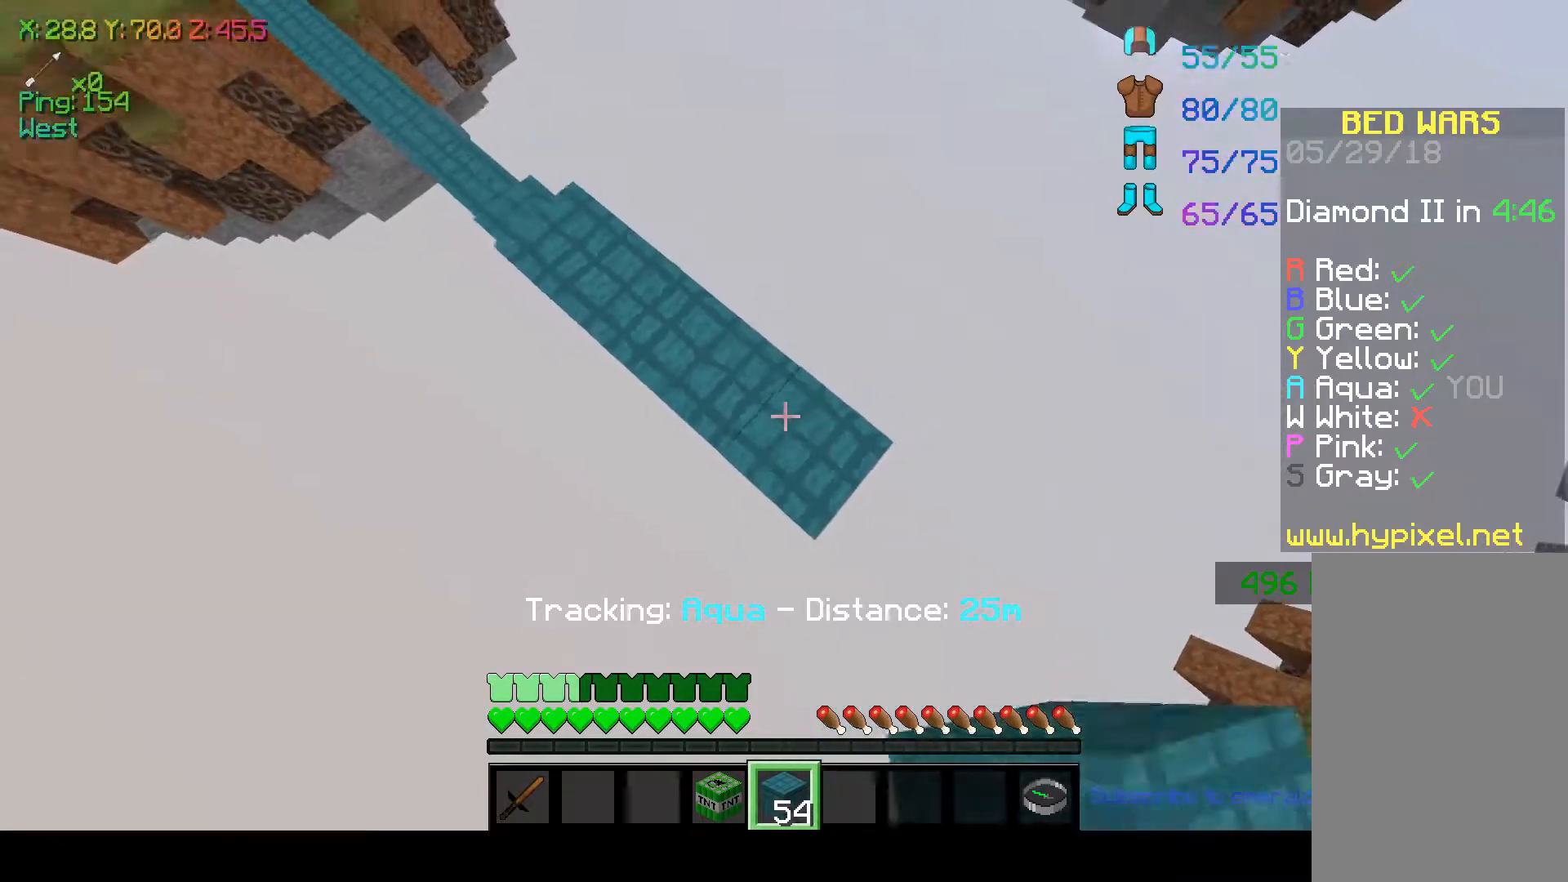
{"keys": ["d", "s"], "mouse": ["right"], "events": [[50, "space", "up"], [150, "mouse_right", "down"], [350, "mouse_right", "up"], [400, "mouse_right", "down"], [450, "mouse_right", "up"], [500, "mouse_right", "down"]]}
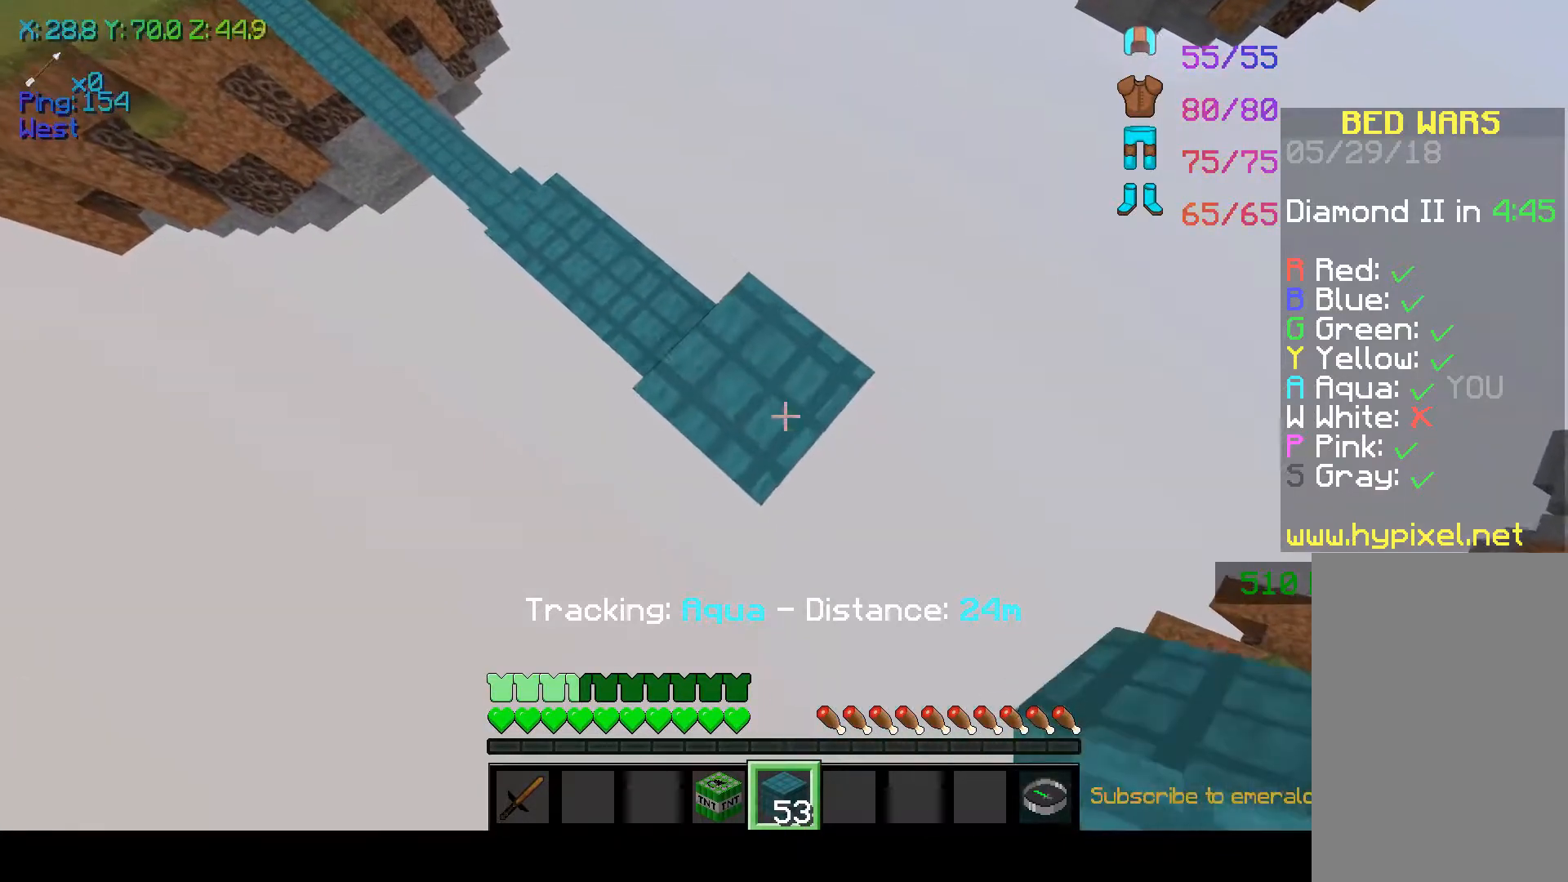
{"keys": ["d", "s"], "mouse": ["right"], "events": [[100, "mouse_right", "up"], [150, "mouse_right", "down"], [200, "mouse_right", "up"], [250, "mouse_right", "down"], [350, "mouse_right", "up"], [400, "mouse_right", "down"], [450, "mouse_right", "up"], [500, "mouse_right", "down"]]}
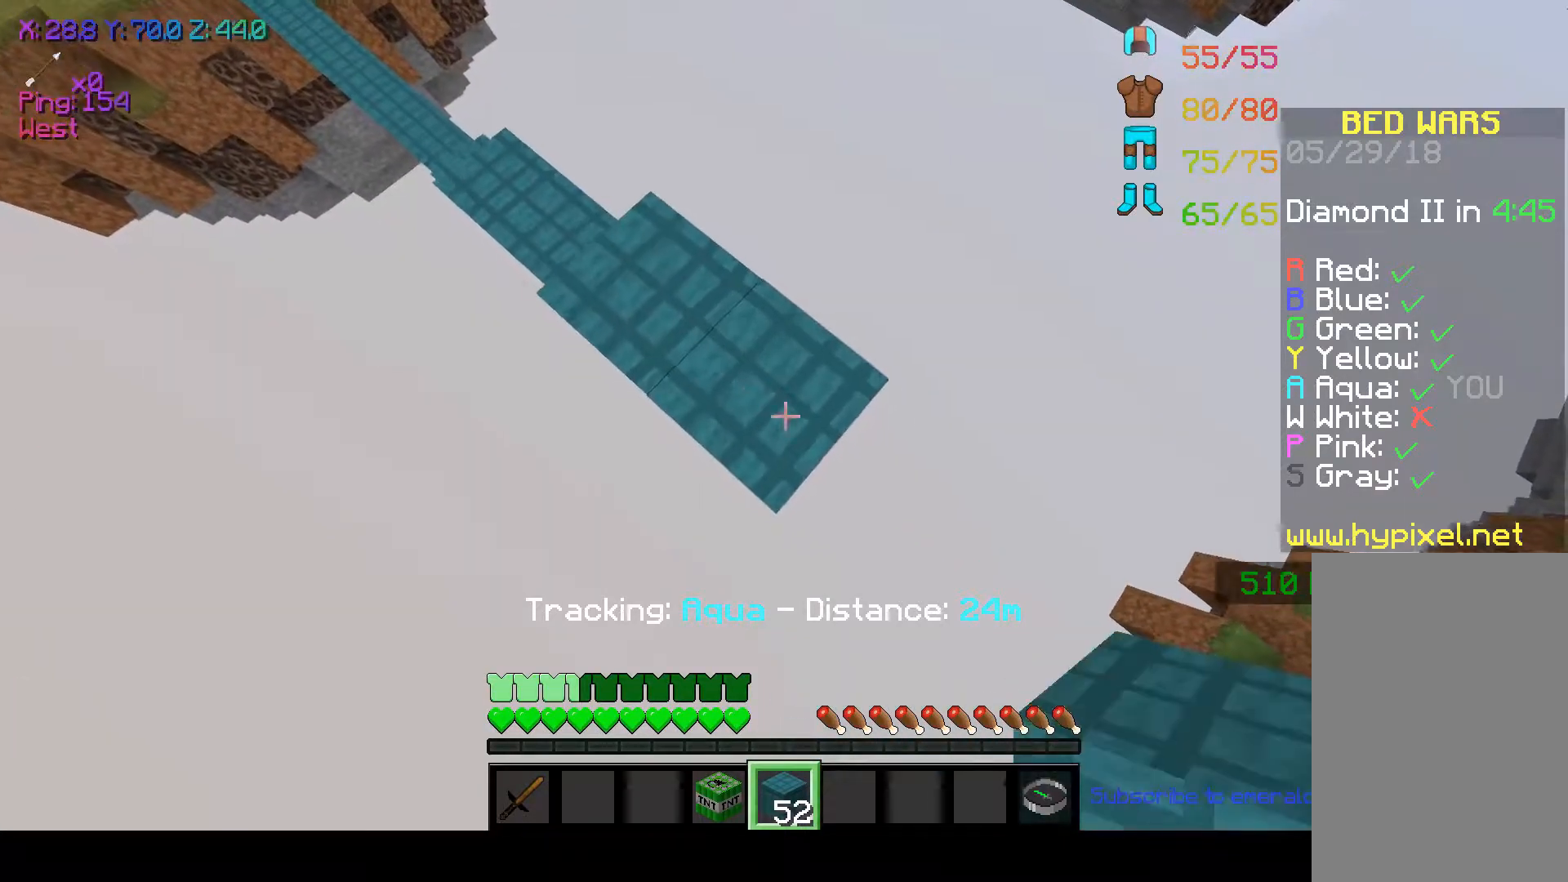
{"keys": ["d", "s"], "mouse": ["right"], "events": [[200, "mouse_right", "up"], [250, "mouse_right", "down"], [450, "mouse_right", "up"], [500, "mouse_right", "down"]]}
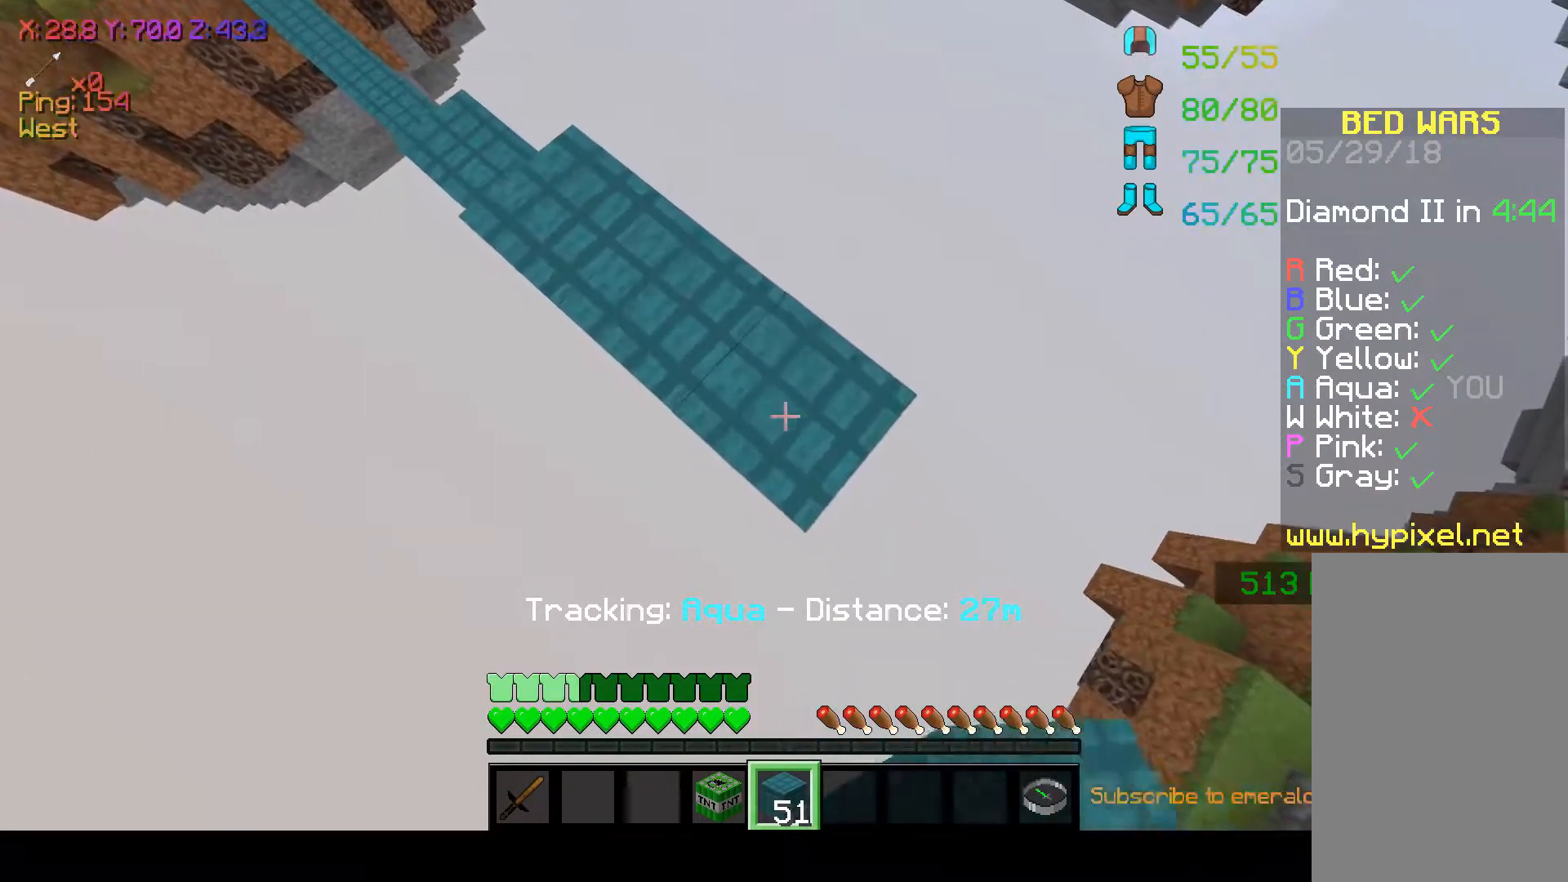
{"keys": ["d", "s"], "mouse": ["right"], "events": [[50, "mouse_right", "up"], [100, "mouse_right", "down"], [150, "mouse_right", "up"], [250, "mouse_right", "down"], [450, "mouse_right", "up"], [500, "mouse_right", "down"]]}
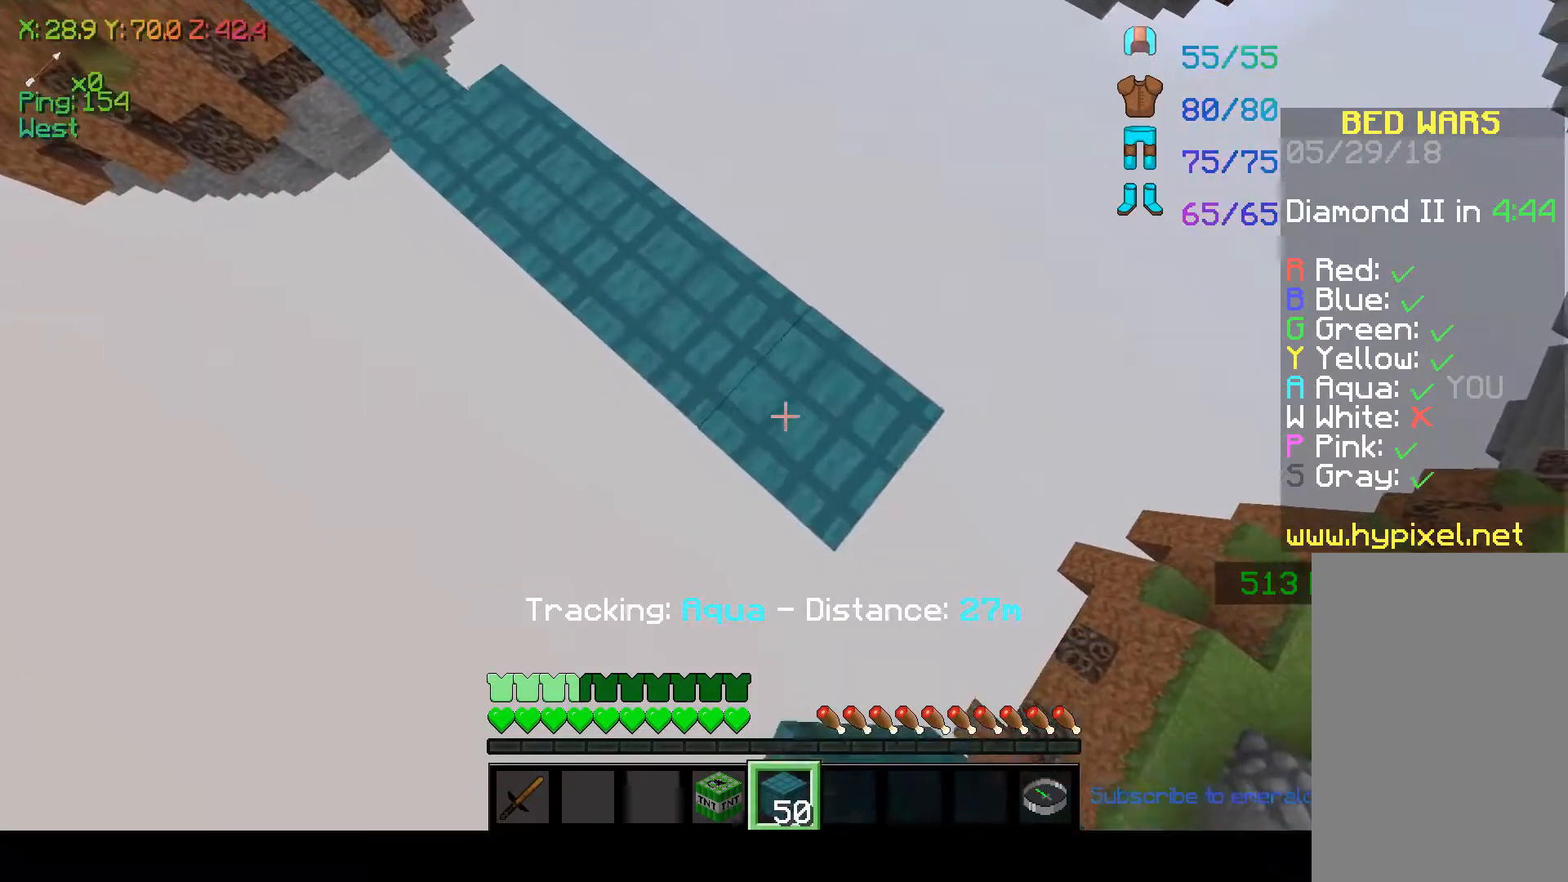
{"keys": ["d", "s"], "mouse": [], "events": [[200, "mouse_right", "up"], [250, "mouse_right", "down"], [300, "mouse_right", "up"], [350, "mouse_right", "down"], [450, "mouse_right", "up"]]}
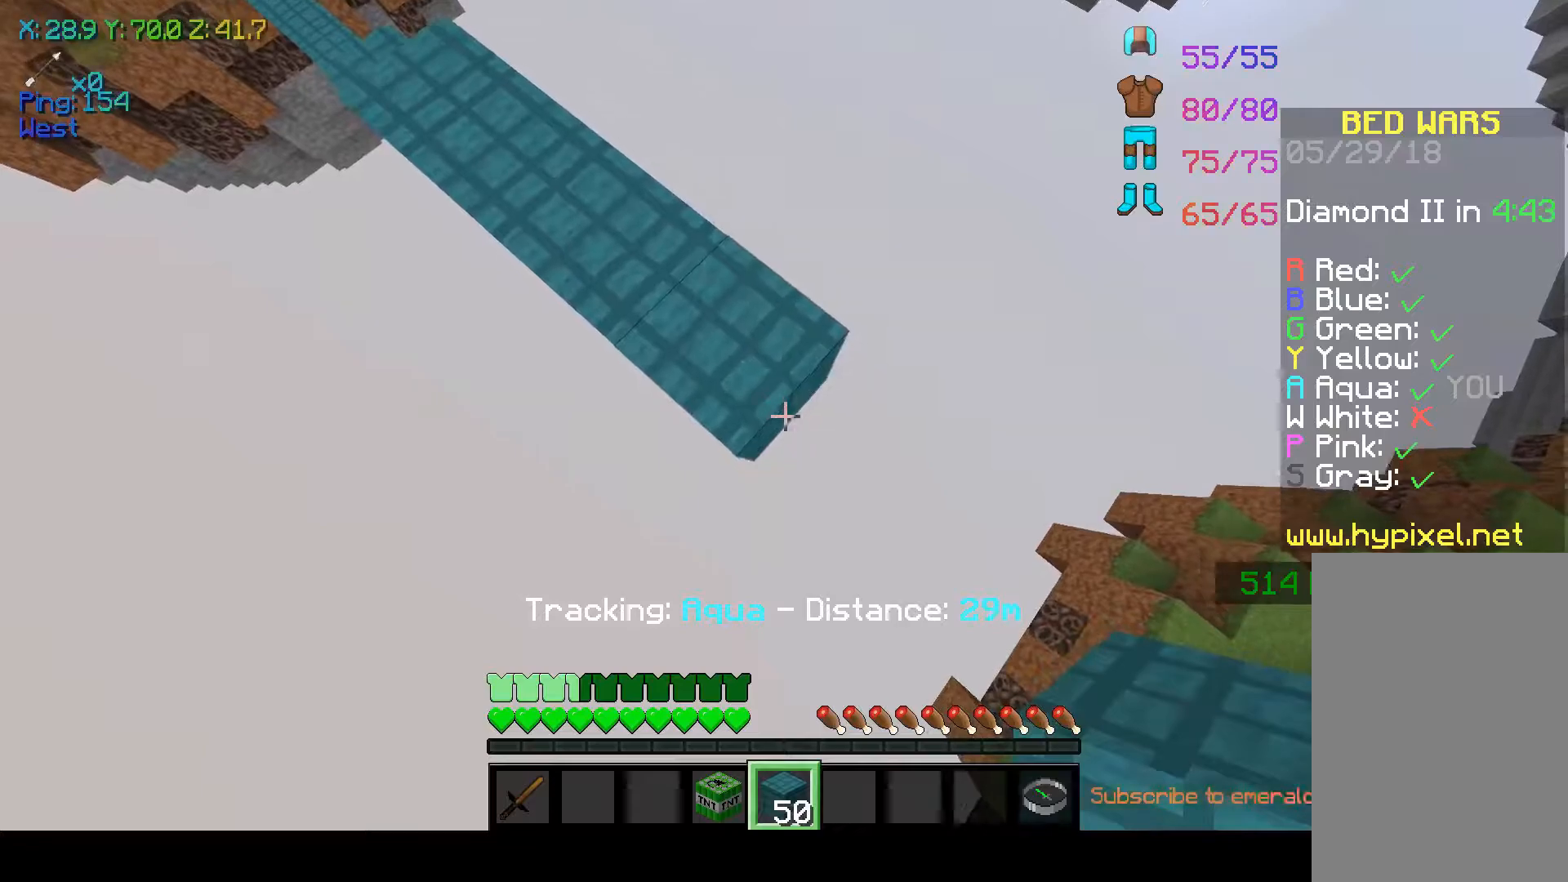
{"keys": ["d", "s"], "mouse": ["right"], "events": [[17, "d", "up"], [17, "mouse_right", "down"], [17, "s", "up"], [50, "space", "down"], [150, "d", "down"], [150, "mouse_right", "up"], [150, "s", "down"], [150, "space", "up"], [200, "mouse_right", "down"], [400, "mouse_right", "up"], [450, "mouse_right", "down"]]}
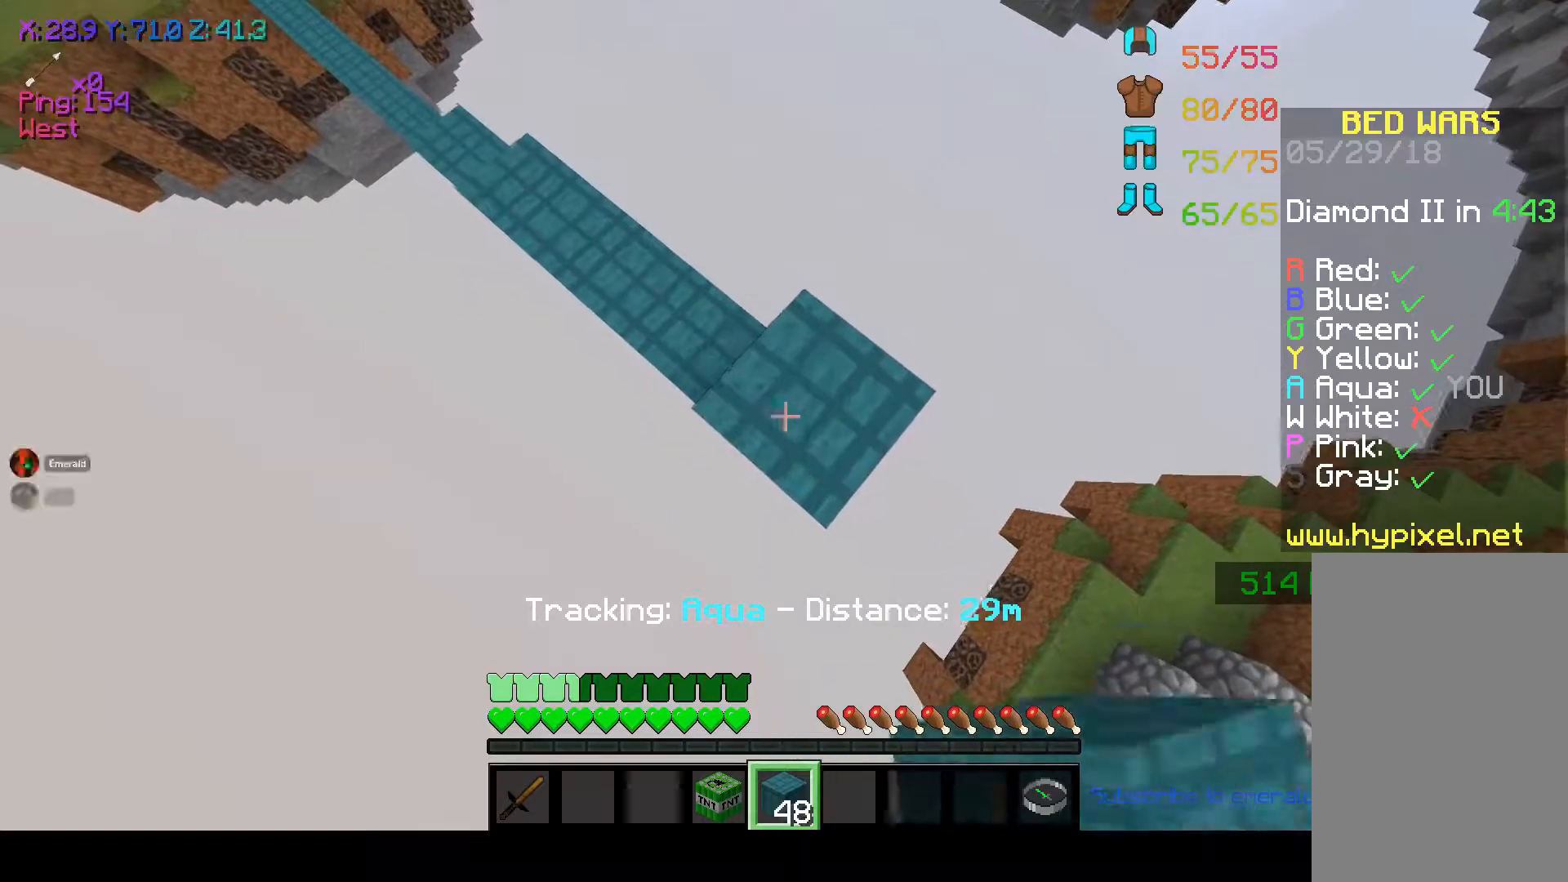
{"keys": ["d", "s"], "mouse": ["right"], "events": [[300, "mouse_right", "up"], [350, "mouse_right", "down"], [450, "mouse_right", "up"], [500, "mouse_right", "down"]]}
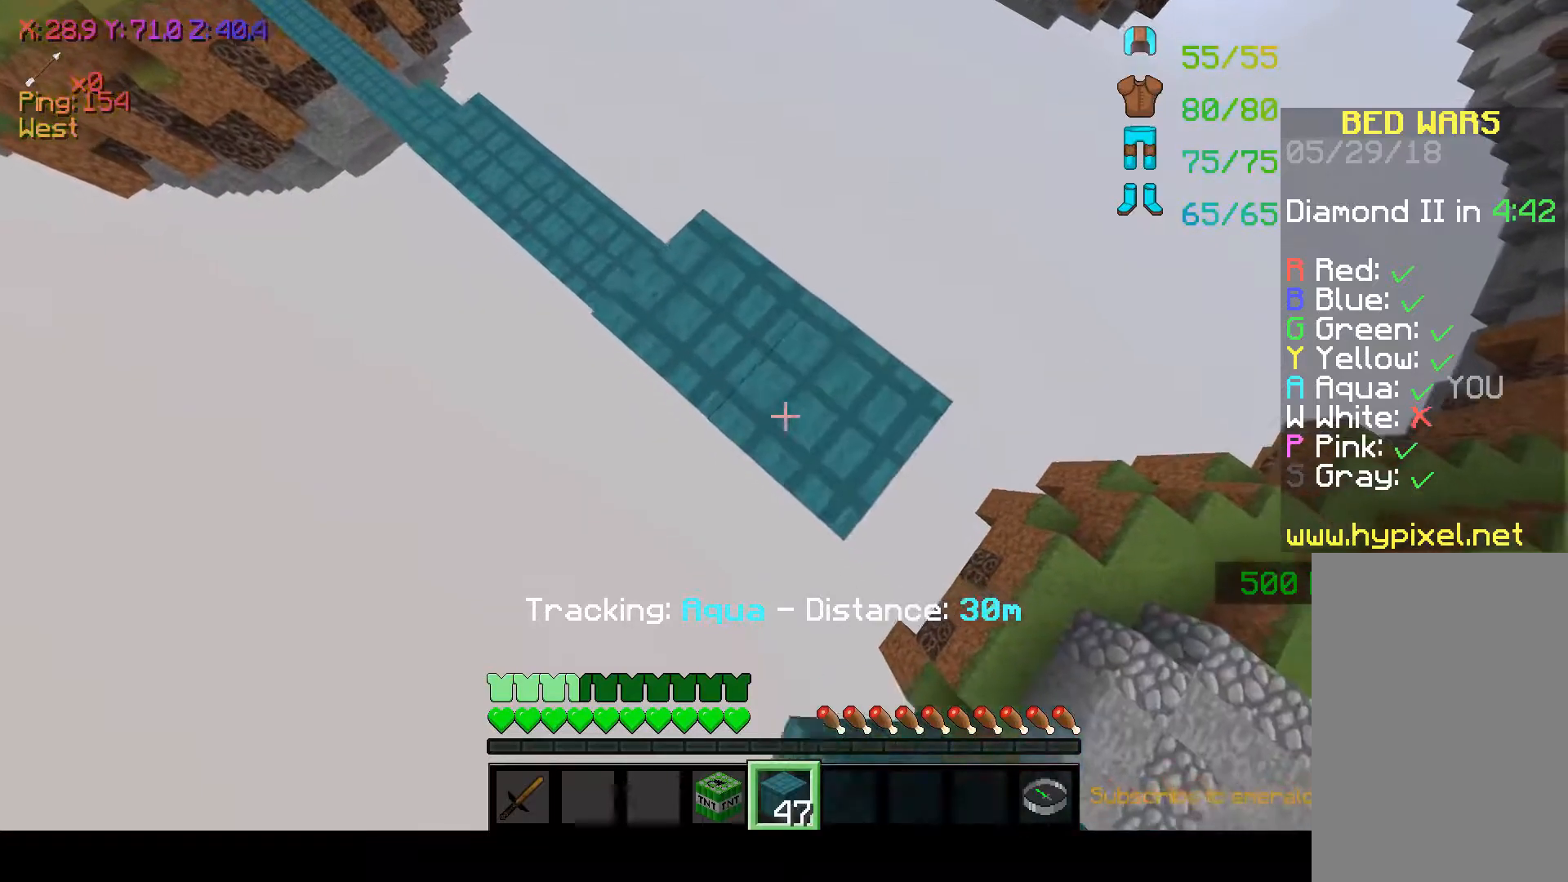
{"keys": ["d", "s"], "mouse": [], "events": [[50, "mouse_right", "up"], [117, "mouse_right", "down"], [200, "mouse_right", "up"], [250, "mouse_right", "down"], [300, "mouse_right", "up"], [350, "mouse_right", "down"], [400, "mouse_right", "up"]]}
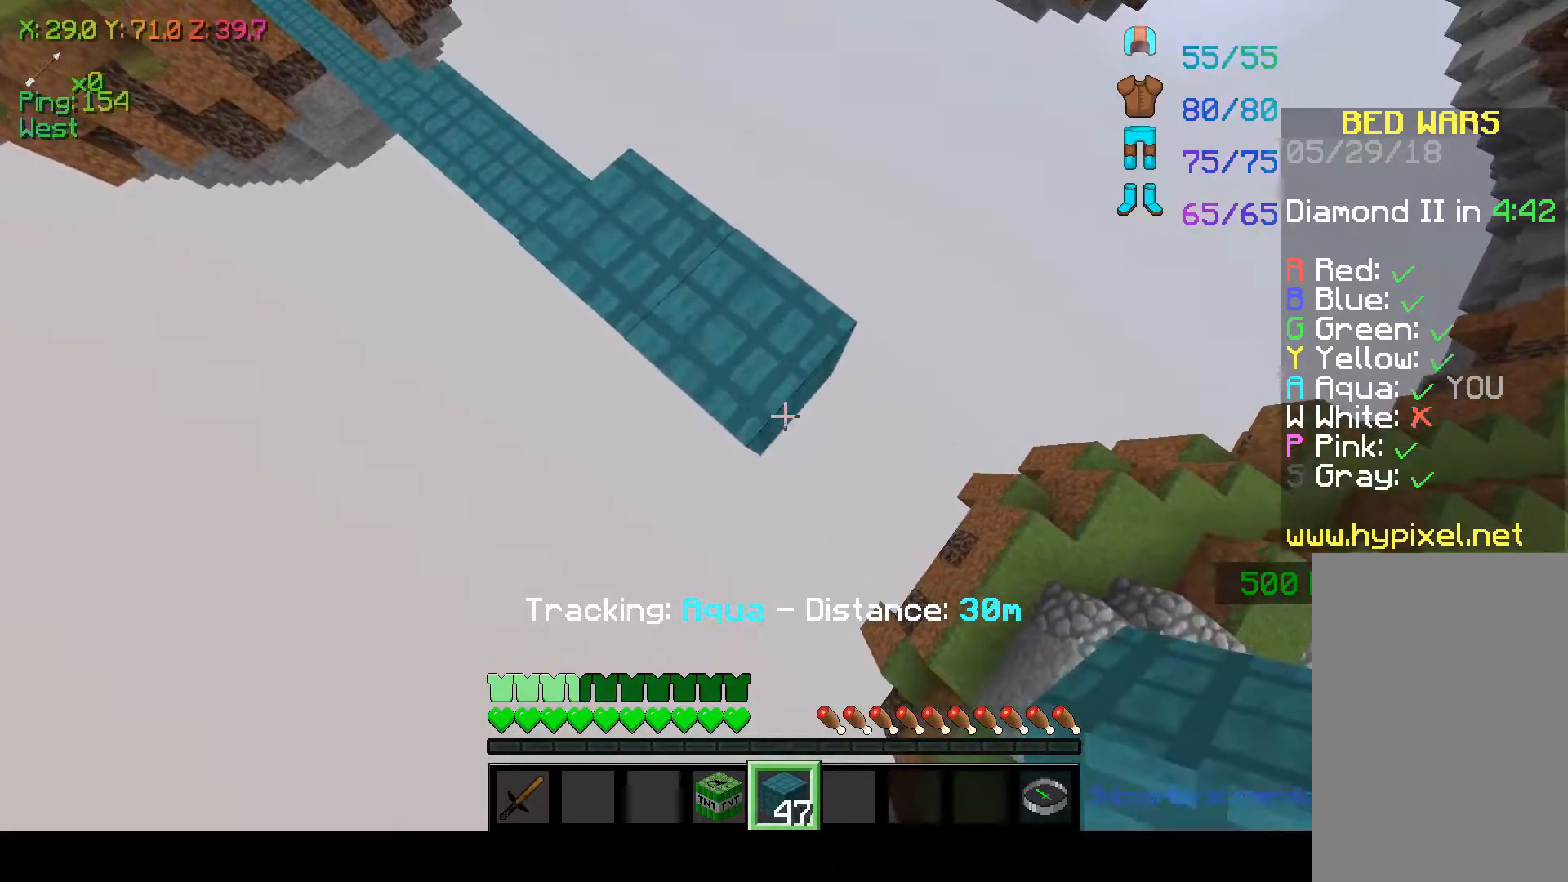
{"keys": ["d", "s"], "mouse": [], "events": [[50, "mouse_right", "down"], [150, "mouse_right", "up"], [200, "mouse_right", "down"], [250, "mouse_right", "up"], [300, "mouse_right", "down"], [400, "mouse_right", "up"], [450, "mouse_right", "down"], [500, "mouse_right", "up"]]}
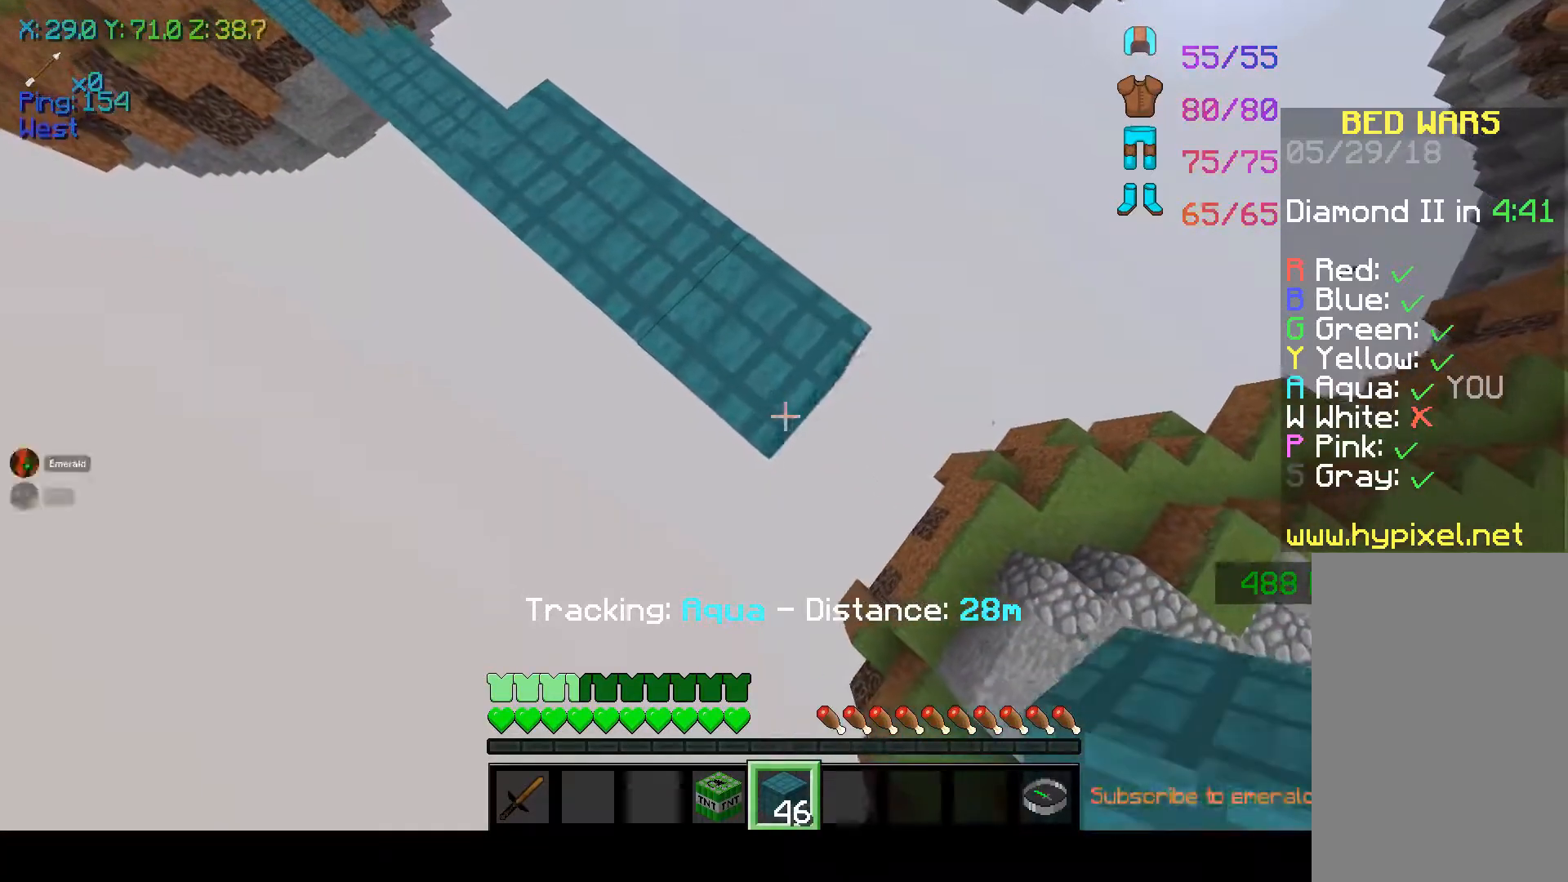
{"keys": ["d", "s"], "mouse": ["right"], "events": [[50, "mouse_right", "down"], [150, "mouse_right", "up"], [250, "mouse_right", "down"], [350, "mouse_right", "up"], [400, "mouse_right", "down"]]}
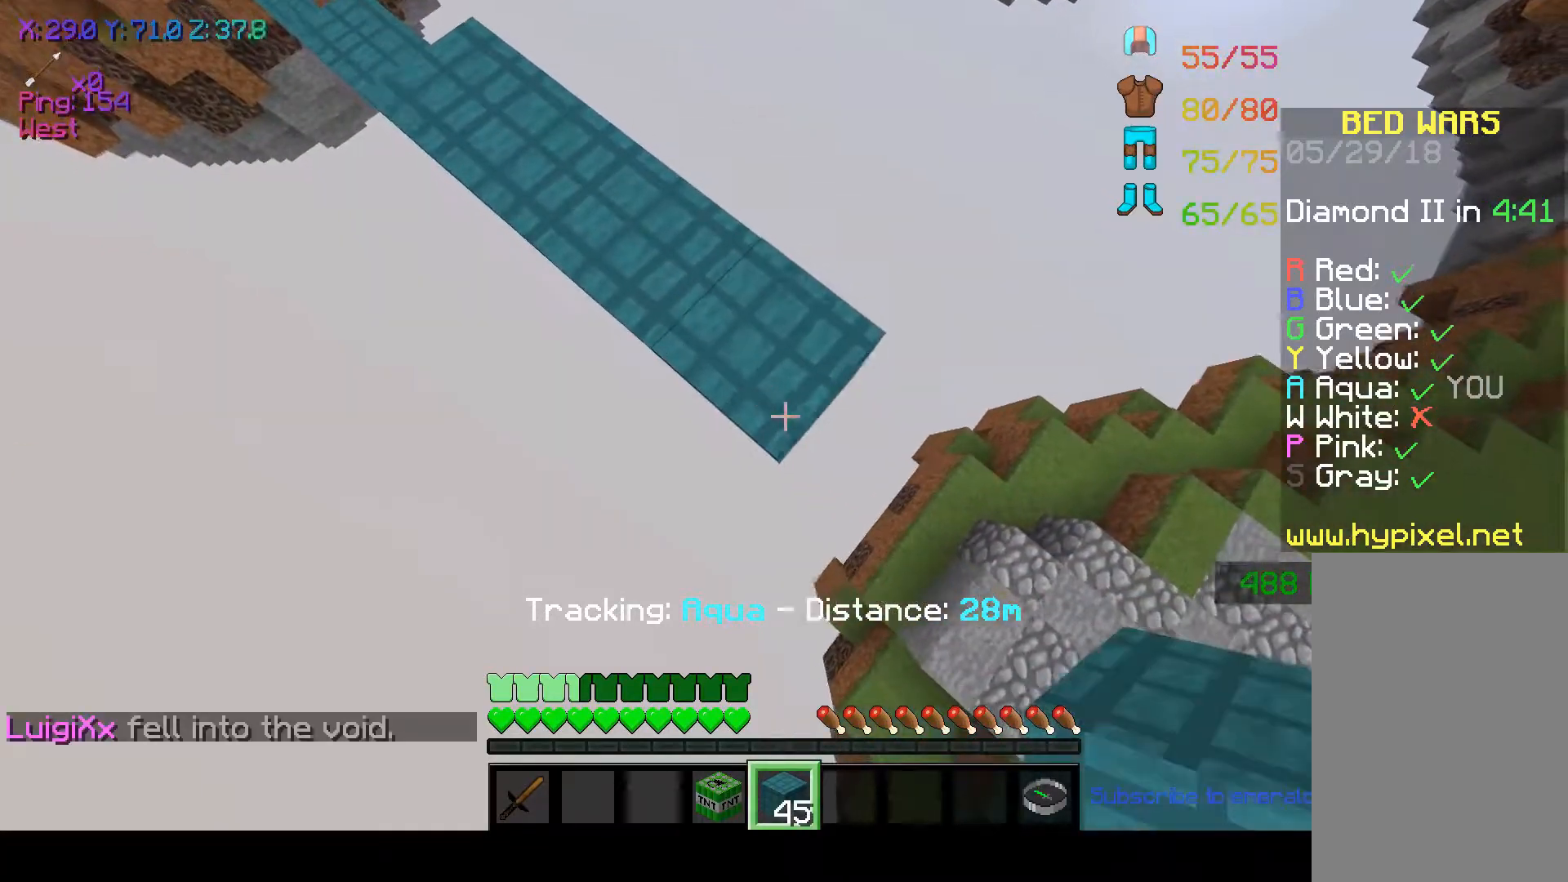
{"keys": ["d", "s"], "mouse": [], "events": [[100, "mouse_right", "up"], [150, "mouse_right", "down"], [200, "mouse_right", "up"], [250, "mouse_right", "down"], [300, "mouse_right", "up"], [350, "mouse_right", "down"], [450, "mouse_right", "up"]]}
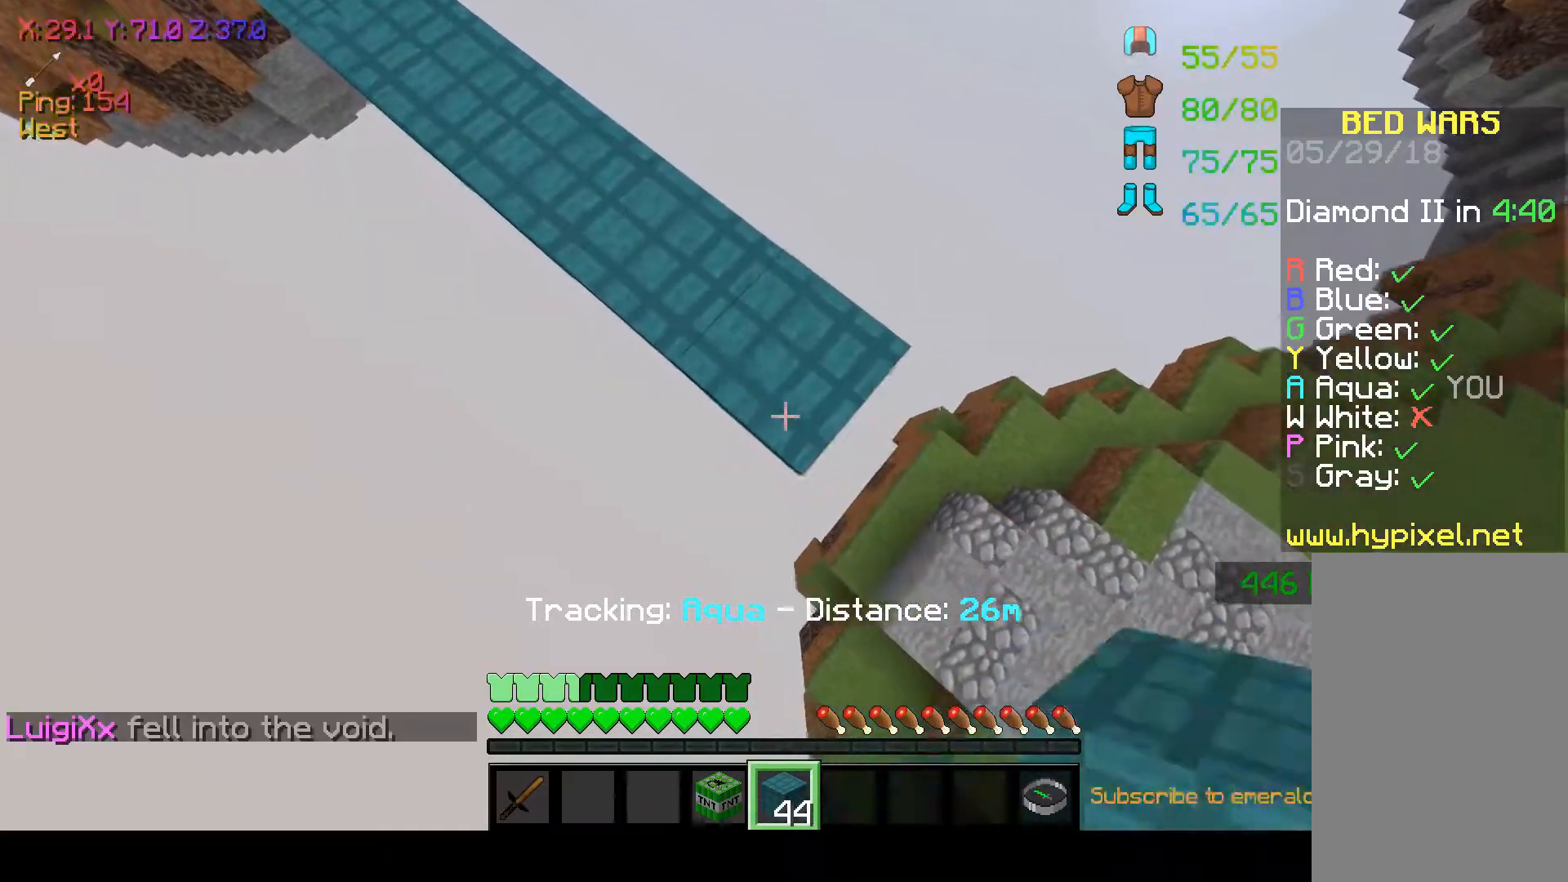
{"keys": ["a"], "mouse": [], "events": [[50, "mouse_right", "down"], [150, "mouse_right", "up"], [200, "mouse_right", "down"], [350, "a", "down"], [350, "d", "up"], [350, "s", "up"], [400, "mouse_right", "up"]]}
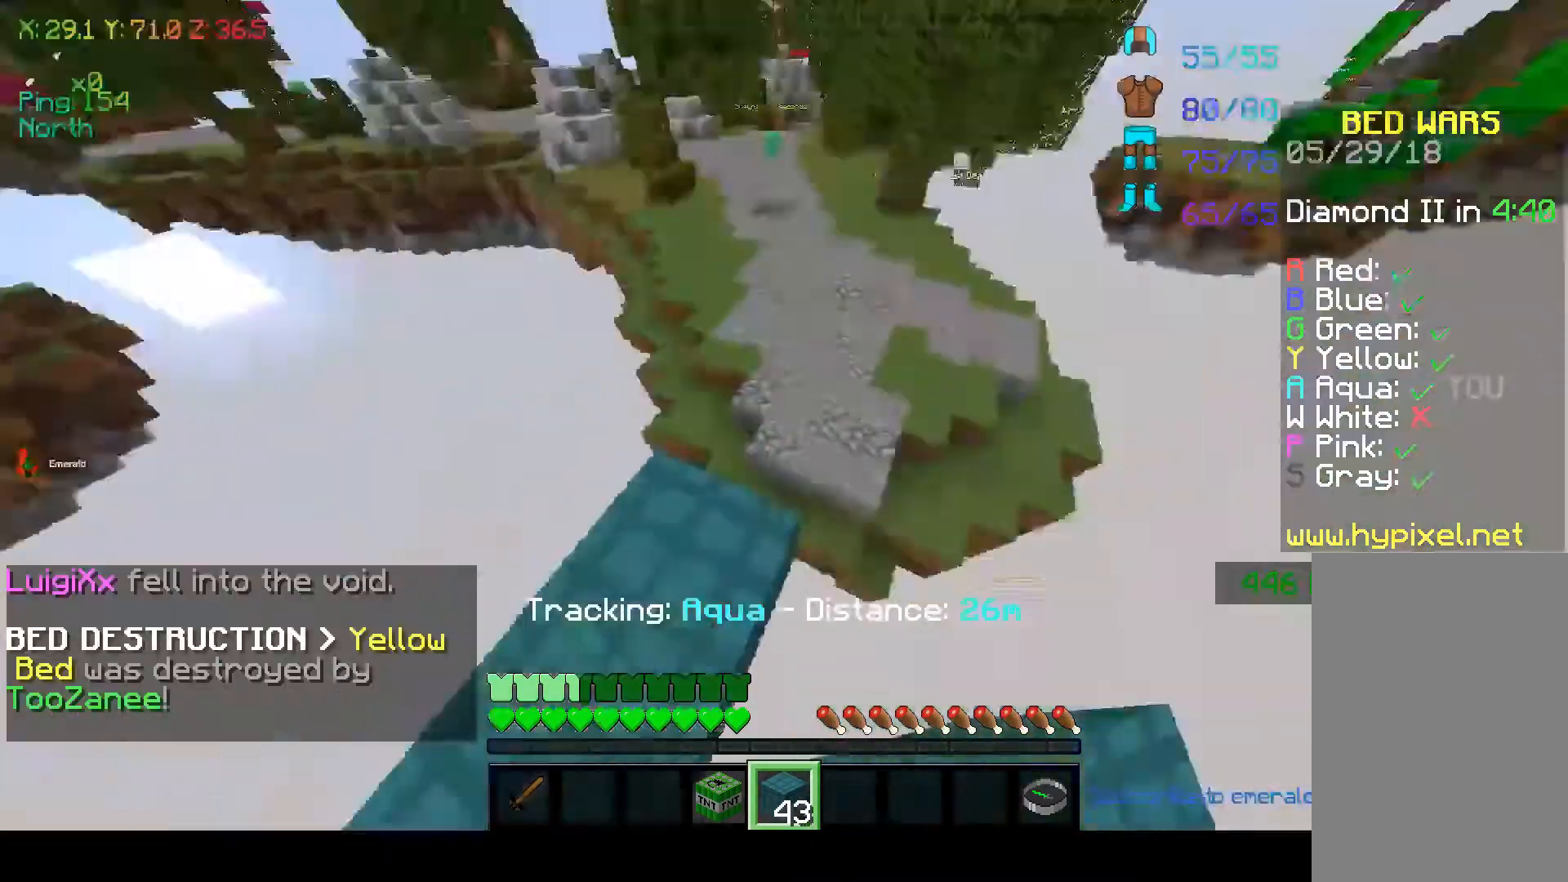
{"keys": ["s"], "mouse": [], "events": [[67, "s", "down"], [367, "a", "up"]]}
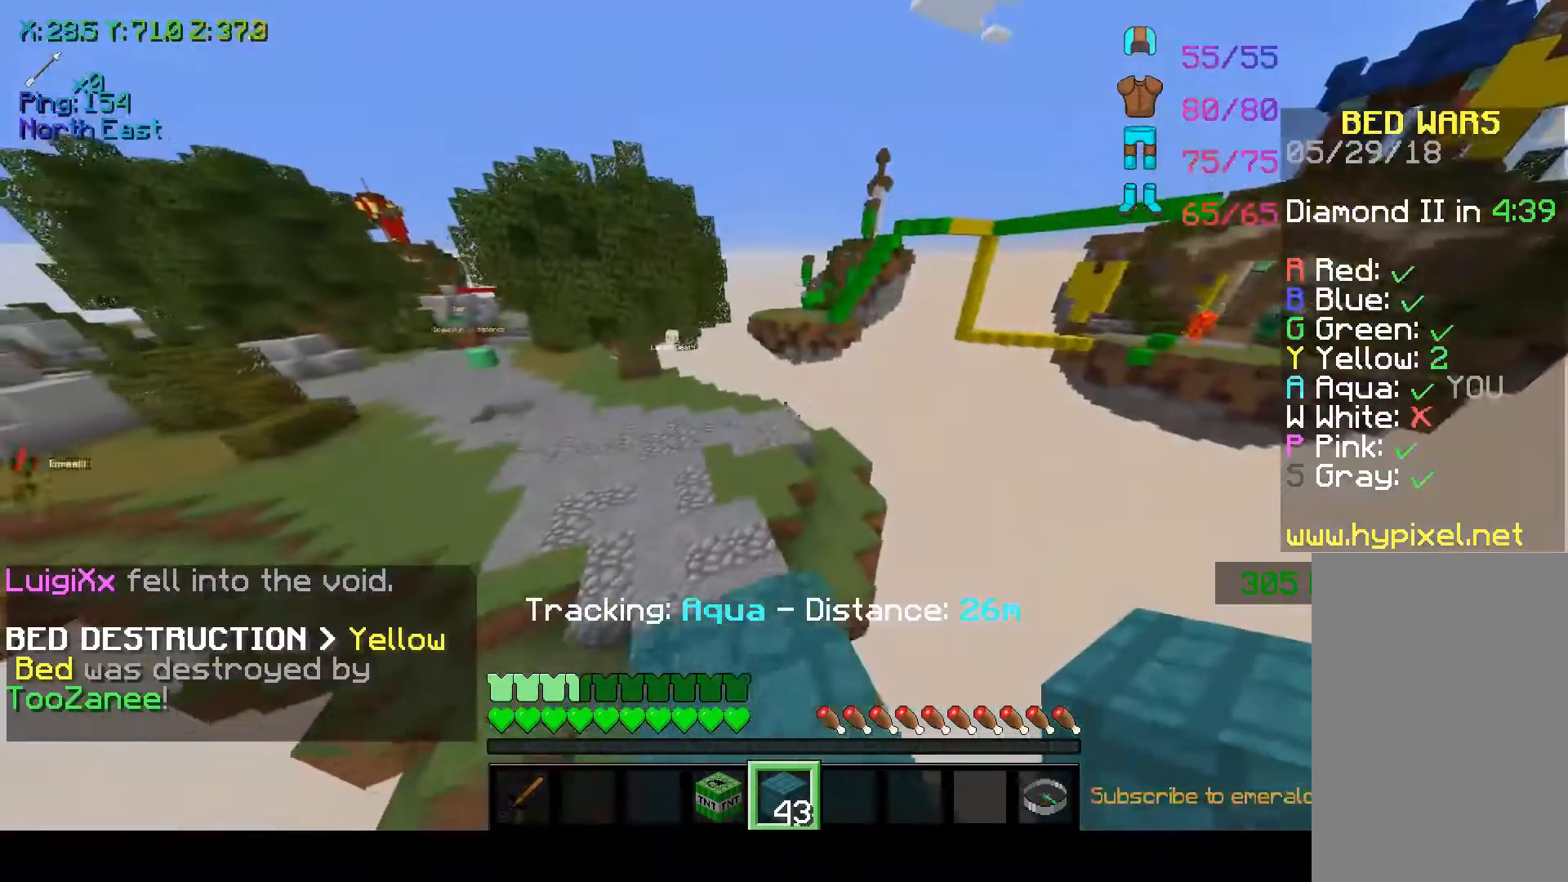
{"keys": ["space", "w"], "mouse": [], "events": [[17, "s", "up"], [217, "w", "down"], [483, "space", "down"]]}
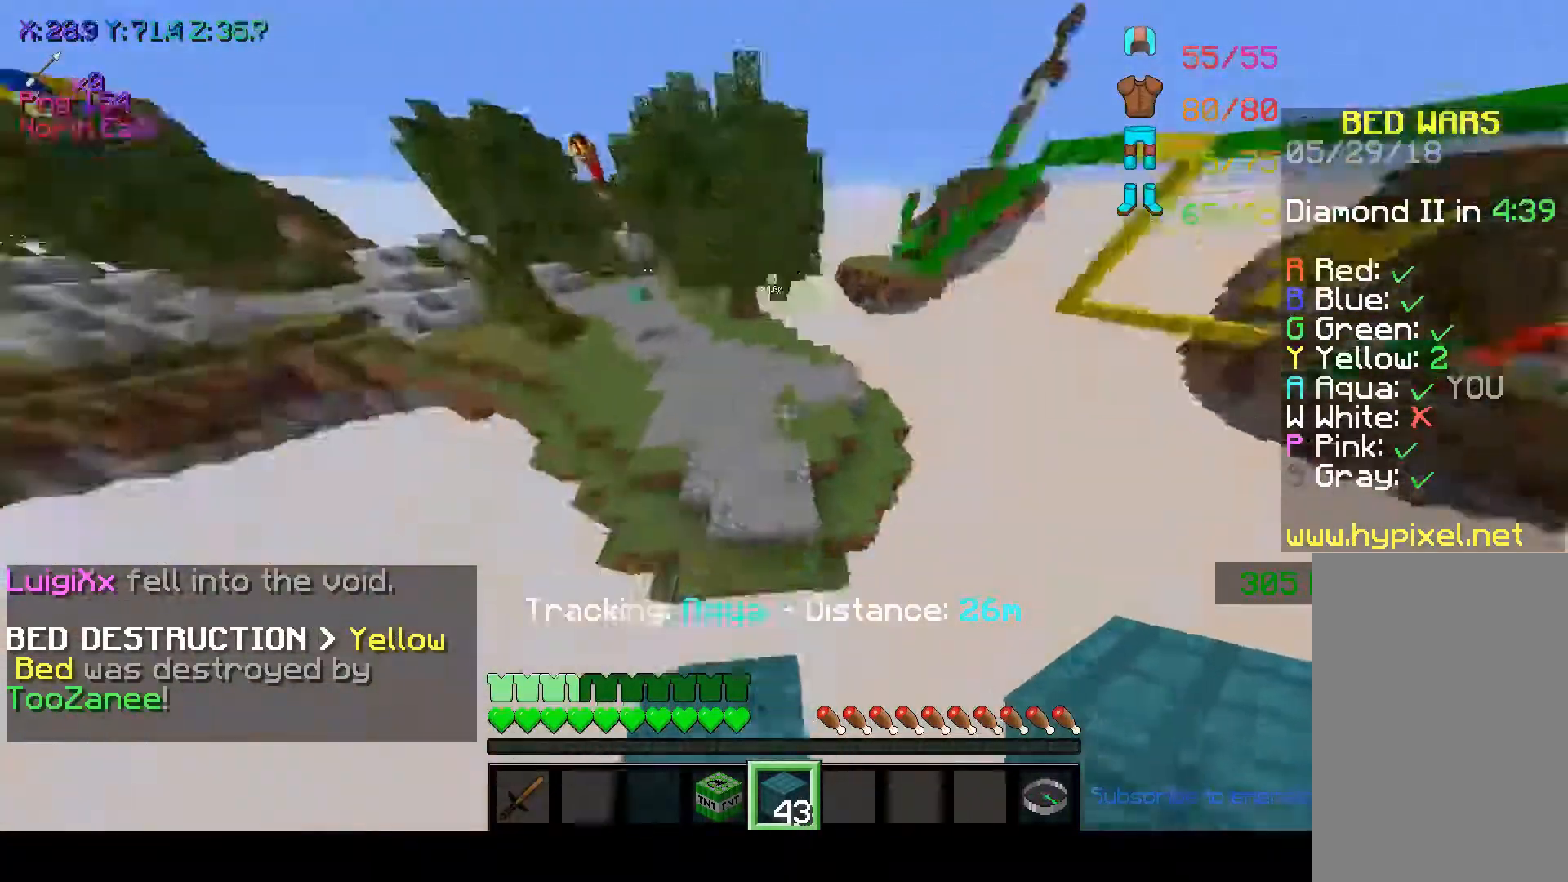
{"keys": ["w"], "mouse": ["right"], "events": [[150, "space", "up"], [500, "mouse_right", "down"]]}
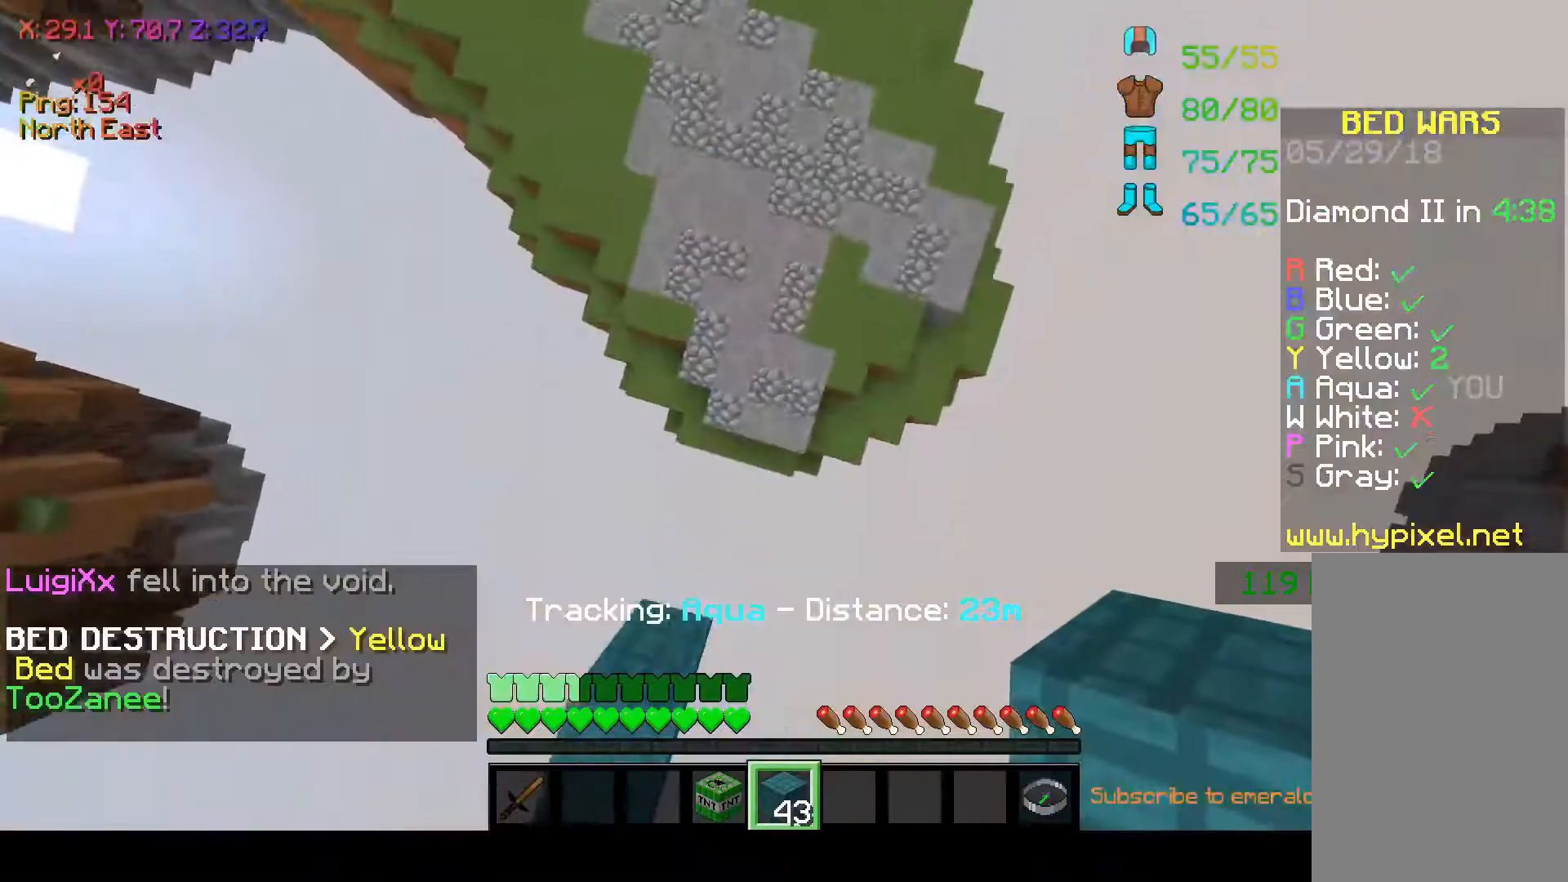
{"keys": ["w"], "mouse": ["right"], "events": [[200, "mouse_right", "up"], [300, "mouse_right", "down"], [350, "mouse_right", "up"], [400, "mouse_right", "down"]]}
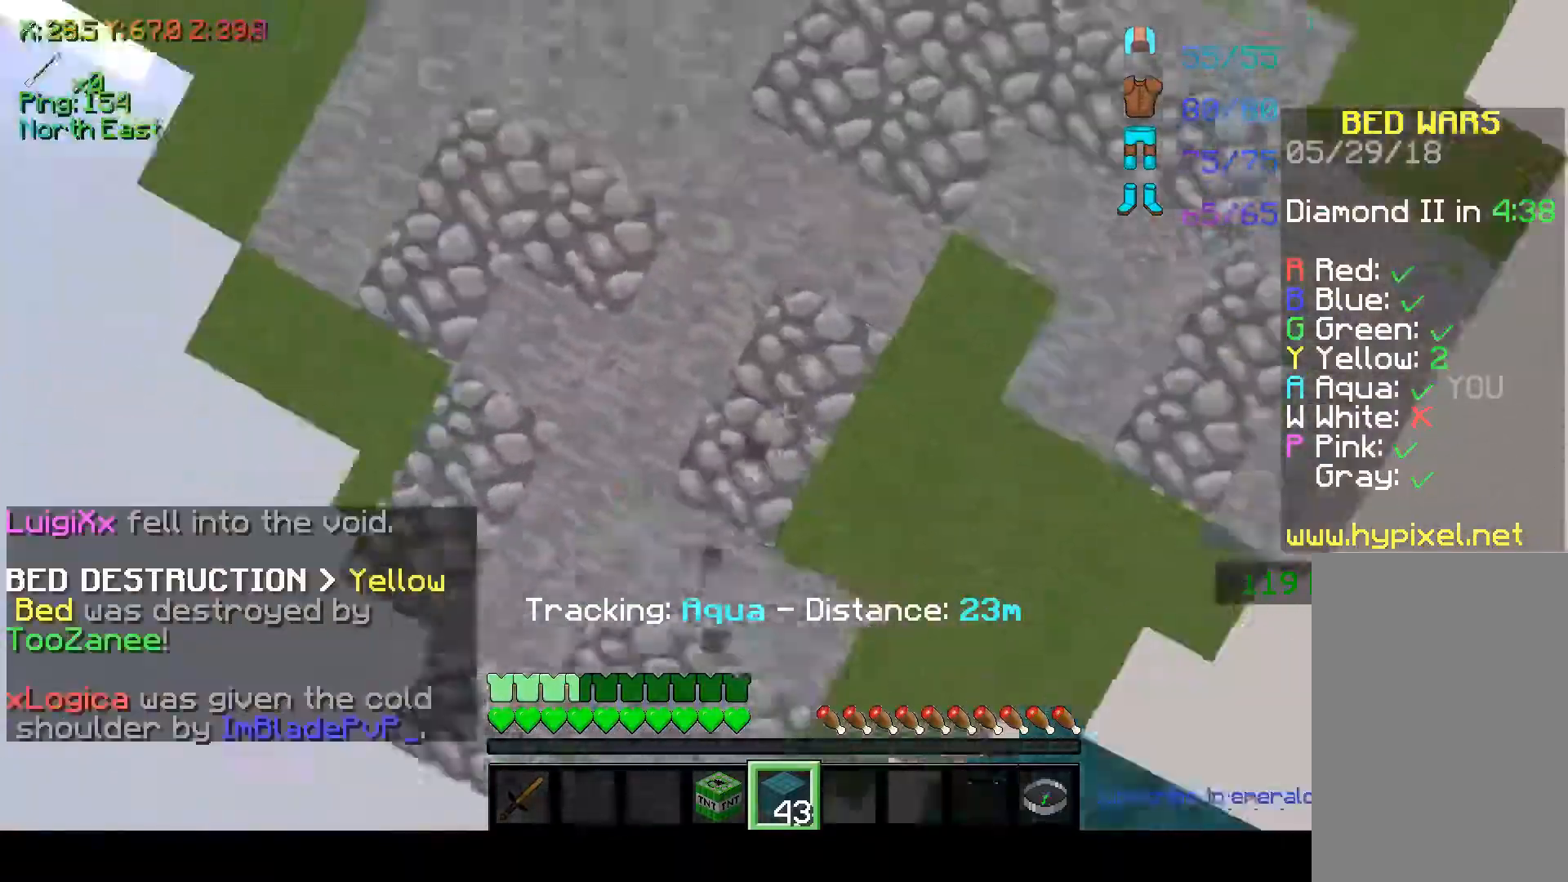
{"keys": ["w"], "mouse": [], "events": [[150, "mouse_right", "up"], [250, "space", "down"], [467, "space", "up"]]}
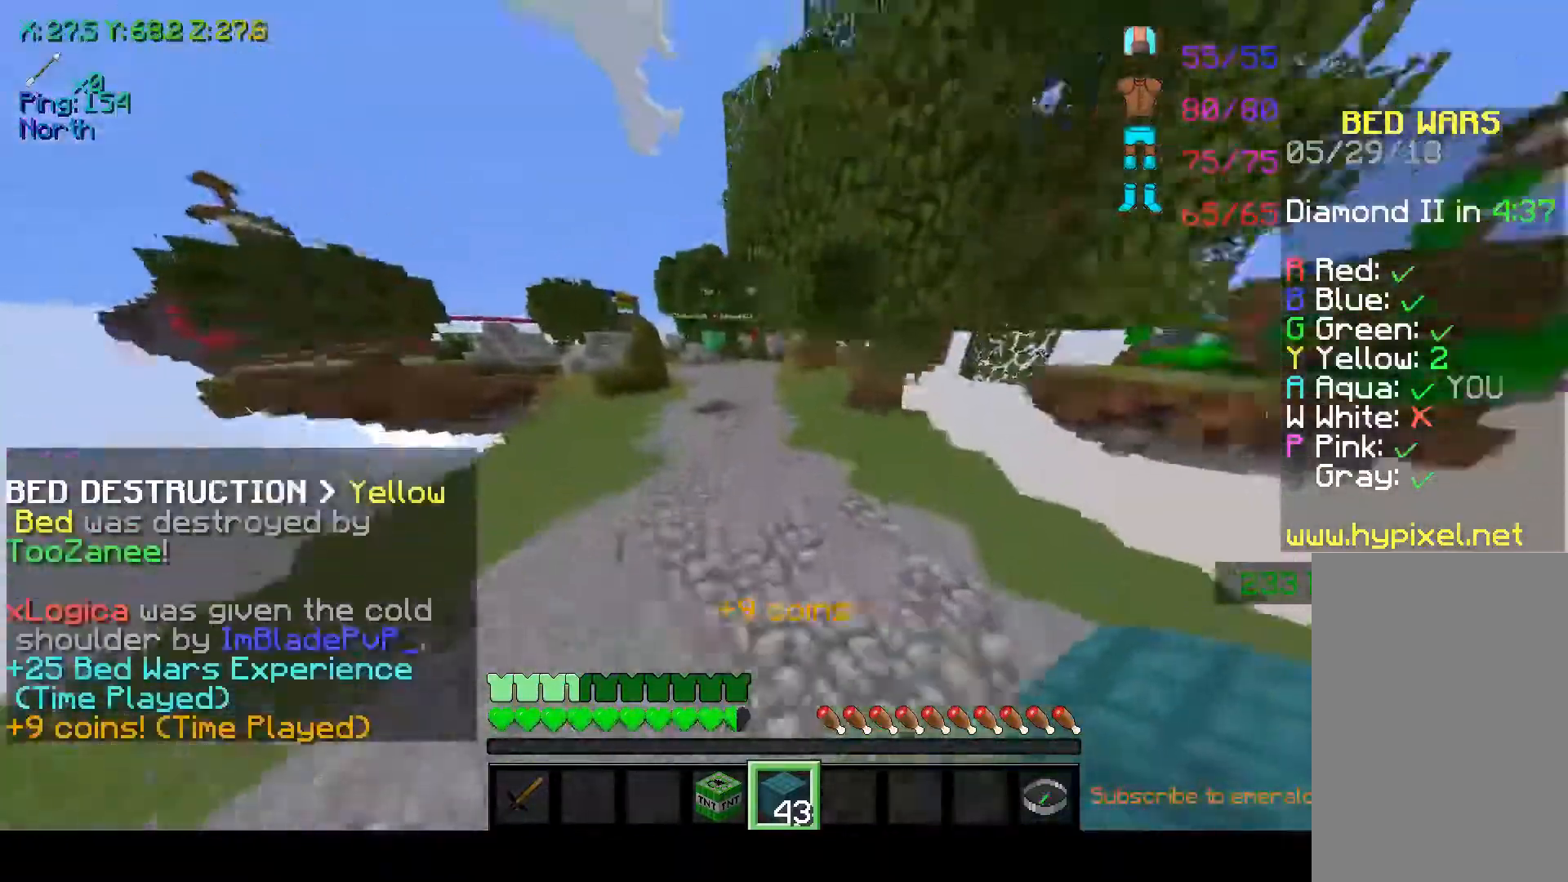
{"keys": ["w"], "mouse": [], "events": [[217, "space", "down"], [483, "space", "up"]]}
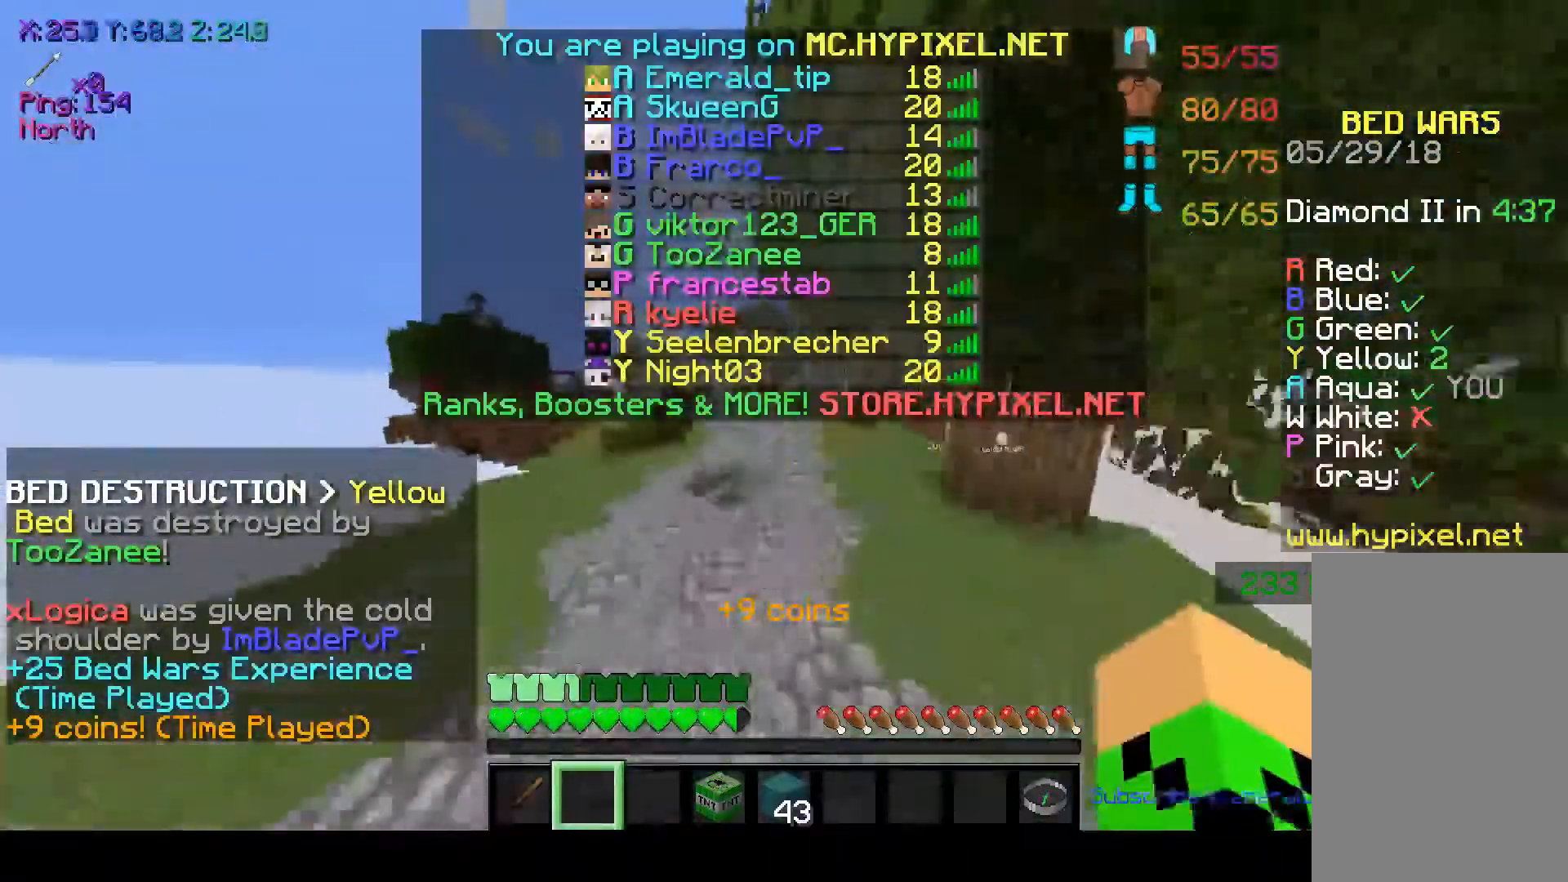
{"keys": ["w"], "mouse": [], "events": []}
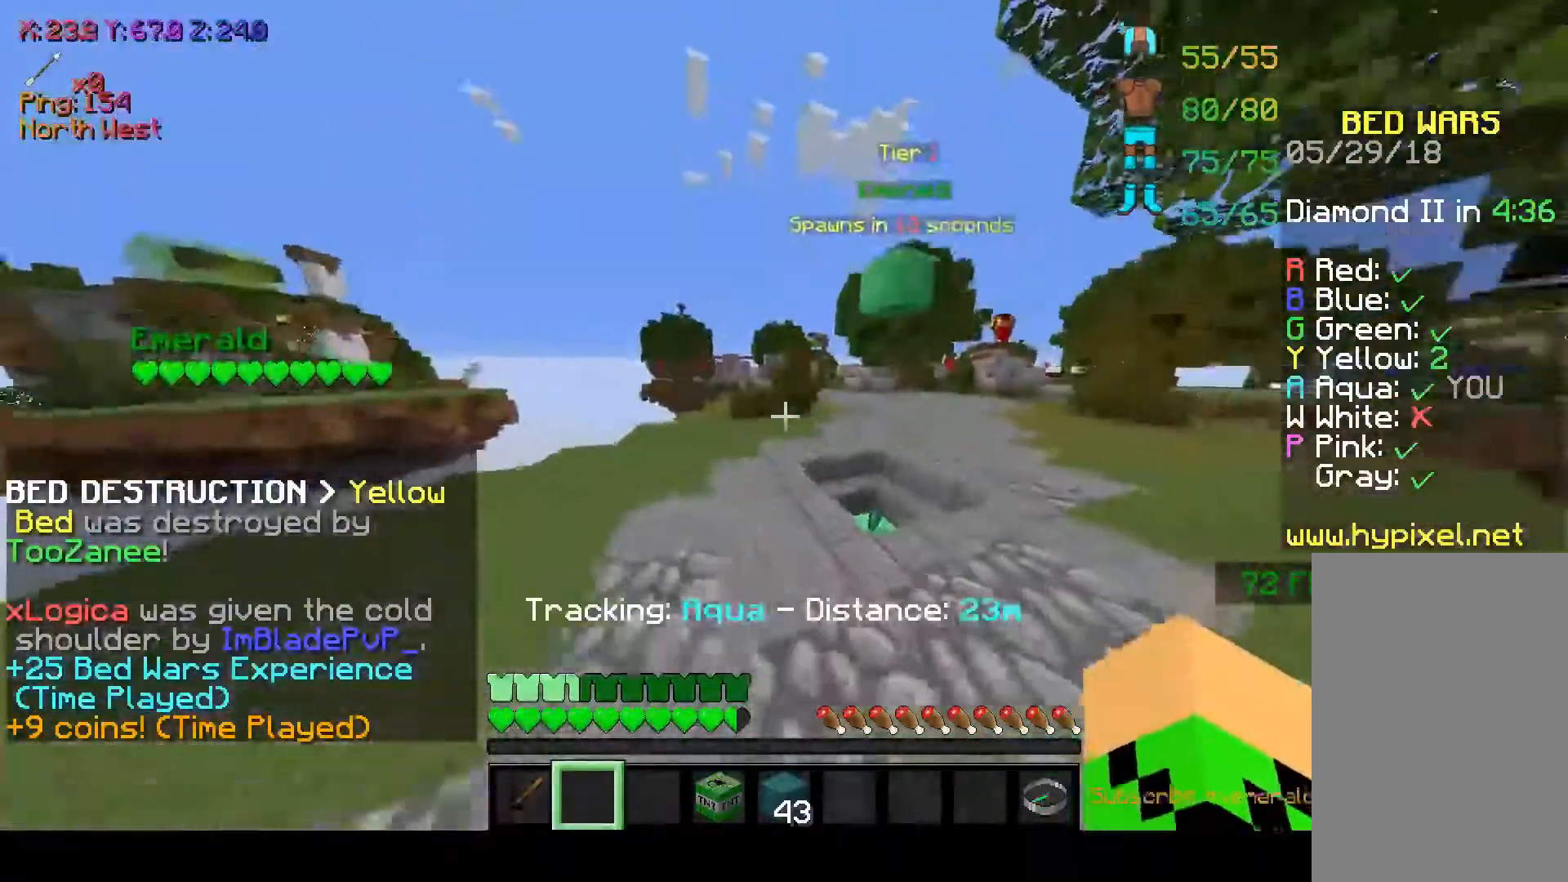
{"keys": ["w"], "mouse": [], "events": []}
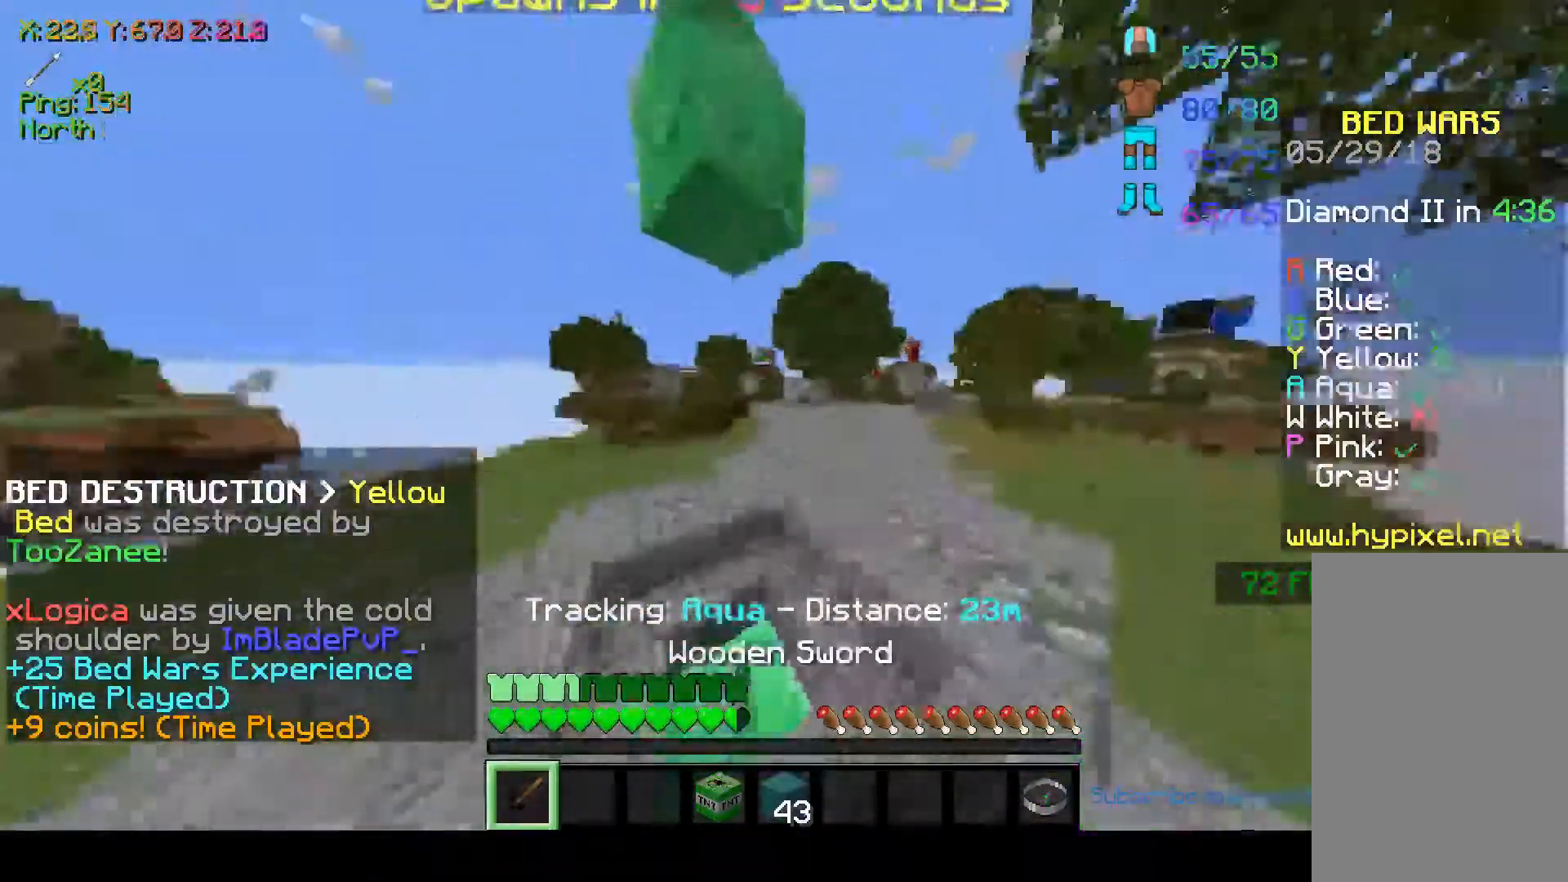
{"keys": ["w"], "mouse": [], "events": []}
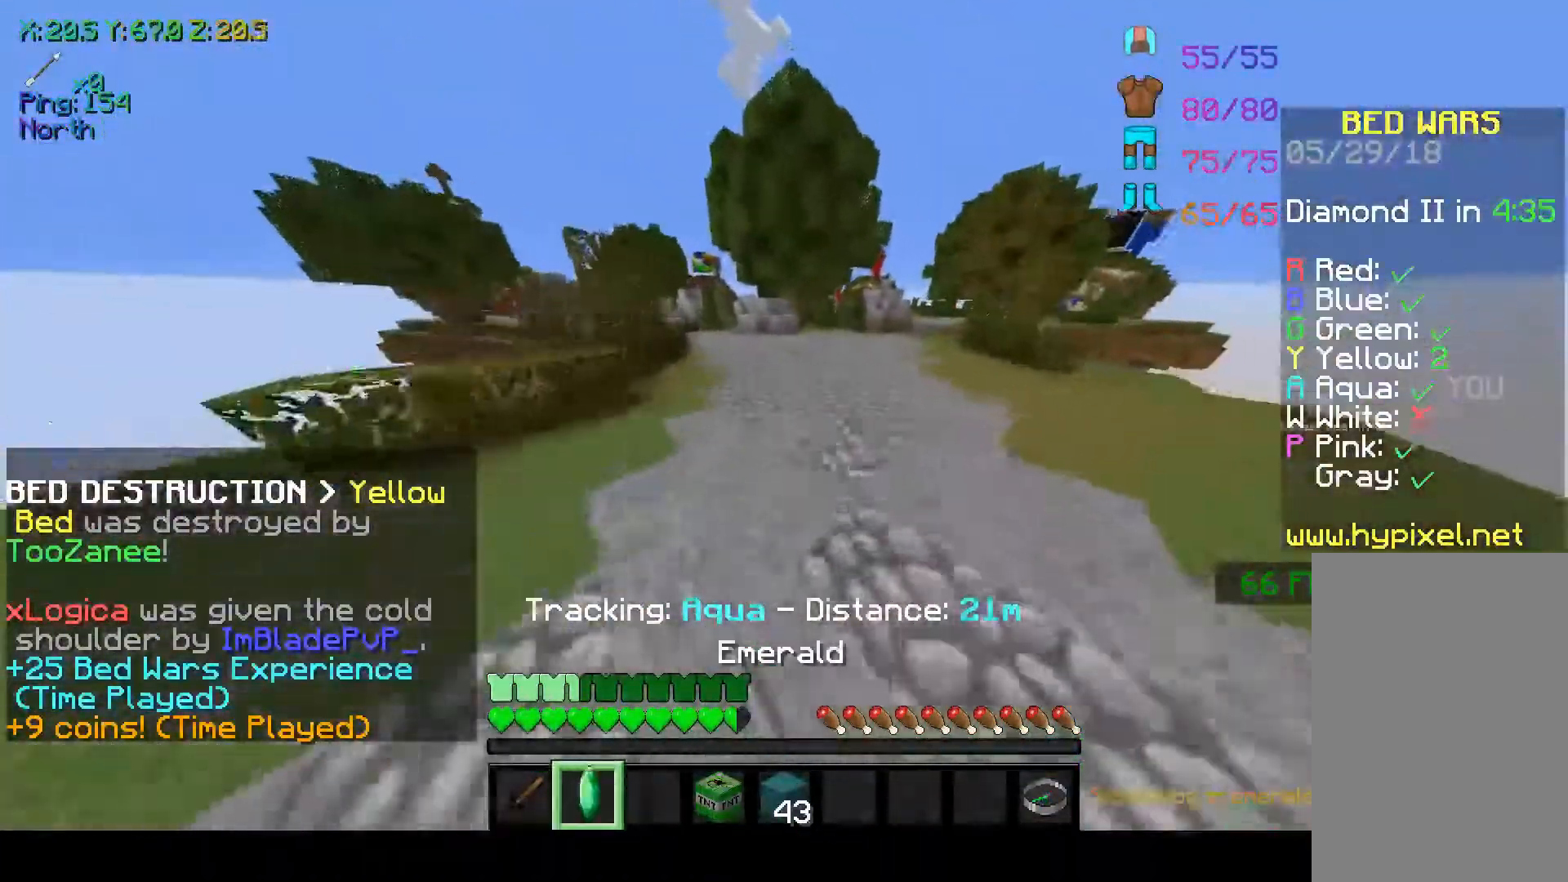
{"keys": ["w"], "mouse": [], "events": [[117, "space", "down"], [417, "space", "up"]]}
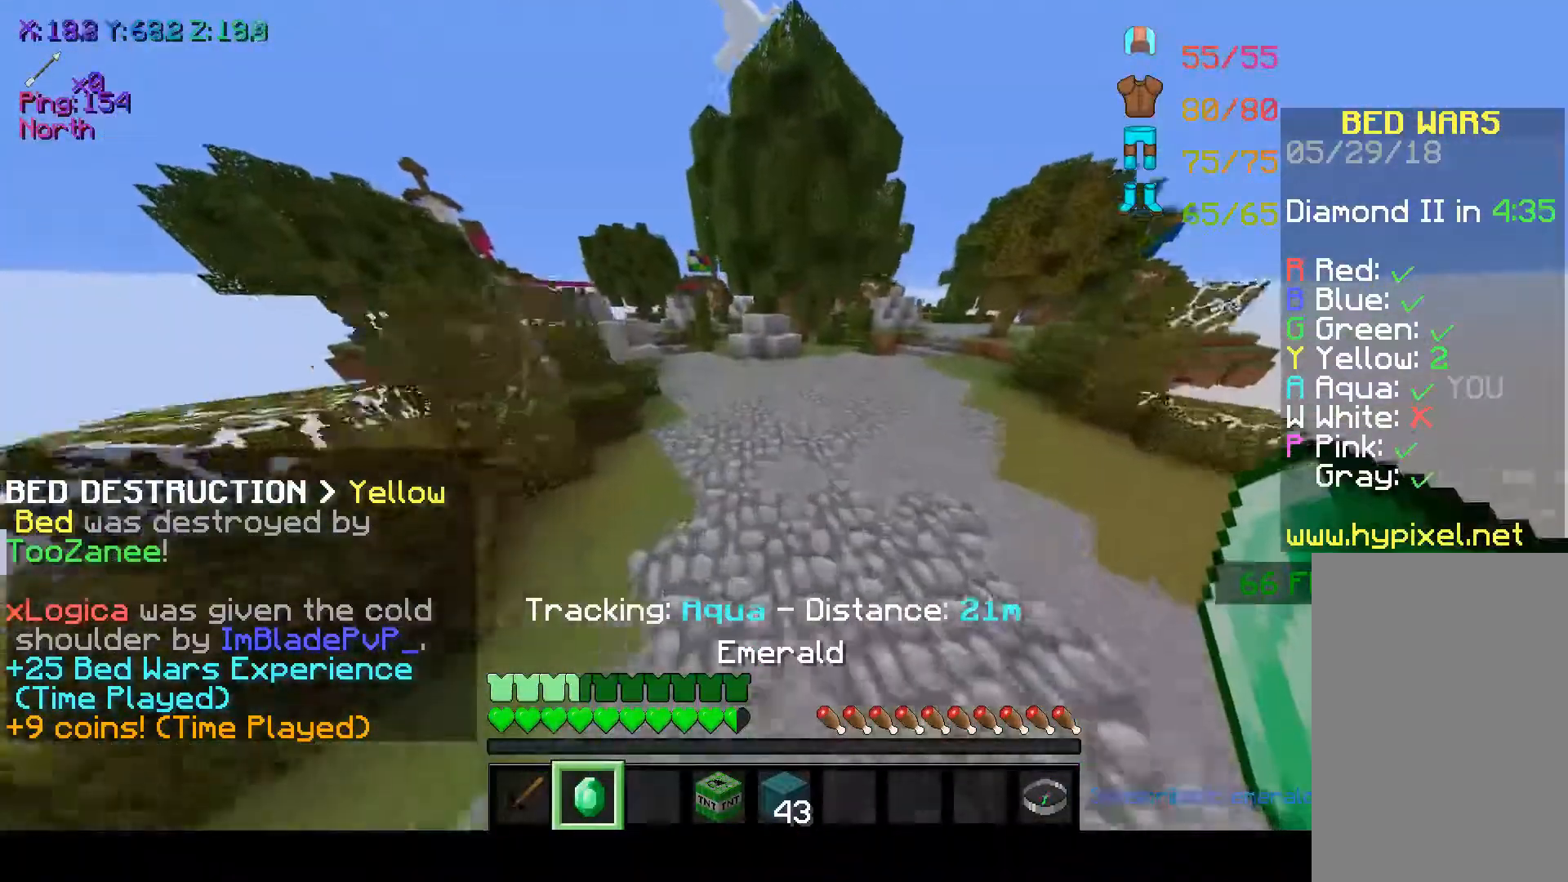
{"keys": ["w"], "mouse": [], "events": [[117, "space", "down"], [317, "space", "up"]]}
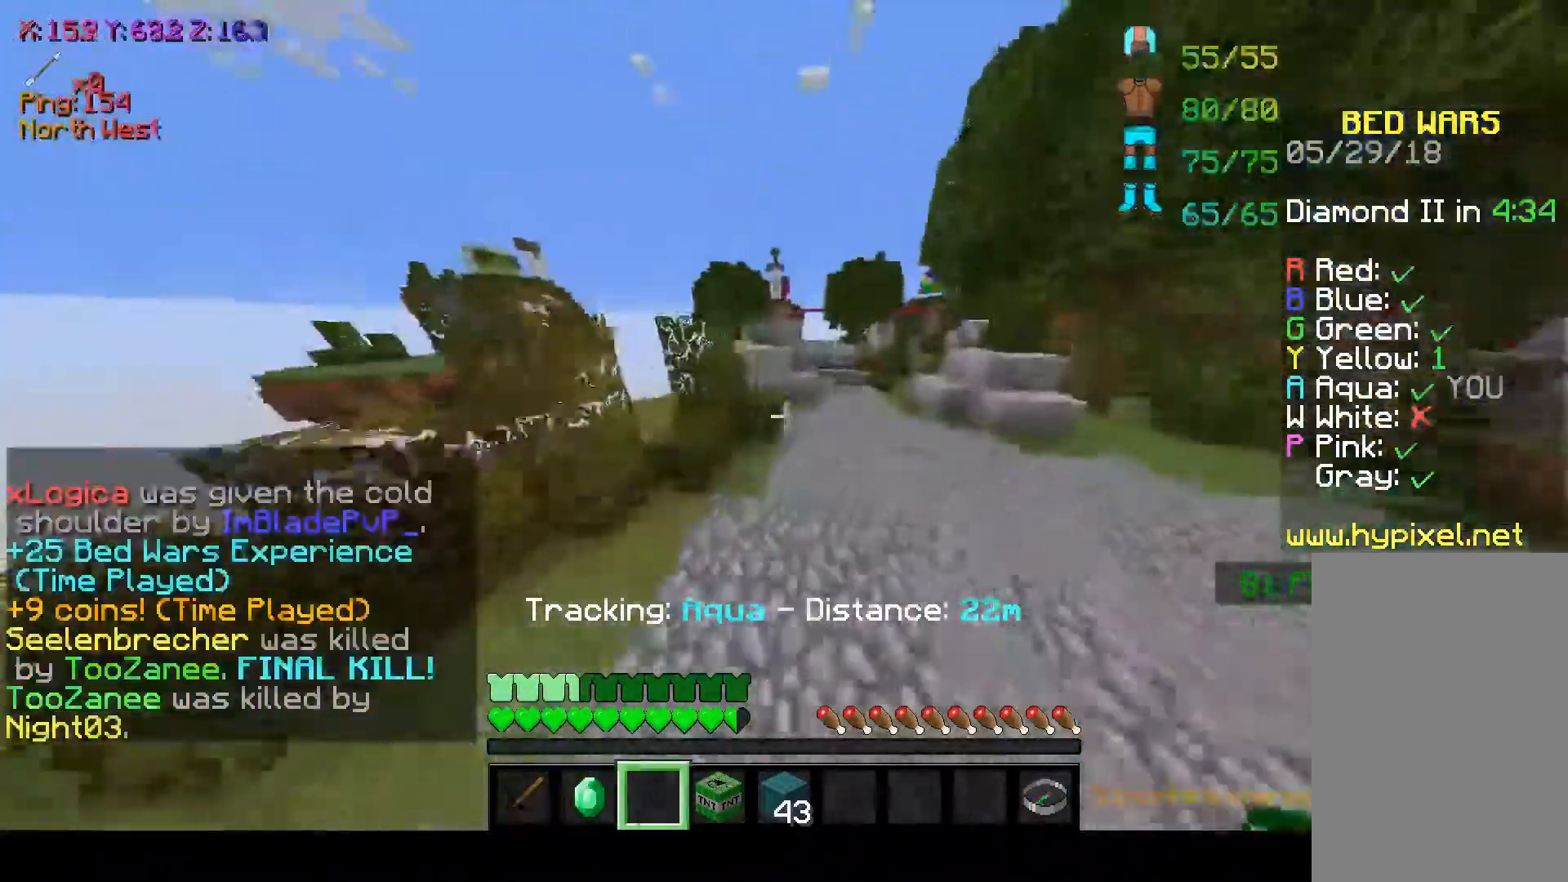
{"keys": ["w"], "mouse": [], "events": [[183, "space", "down"], [433, "space", "up"]]}
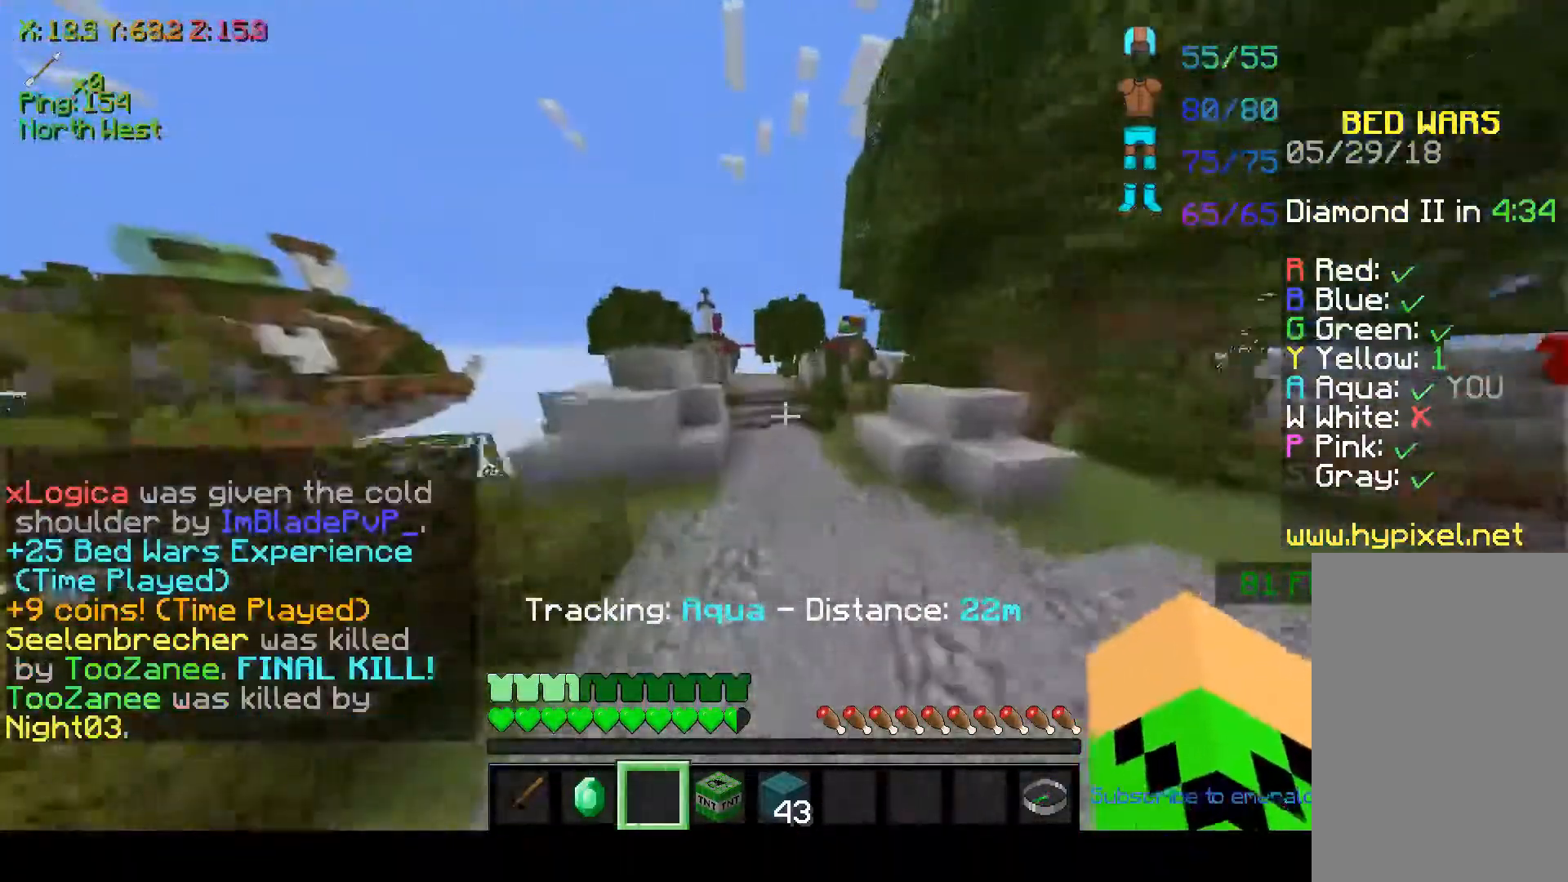
{"keys": ["space", "w"], "mouse": [], "events": [[67, "space", "down"], [167, "mouse_left", "down"], [267, "mouse_left", "up"], [333, "mouse_left", "down"], [417, "mouse_left", "up"]]}
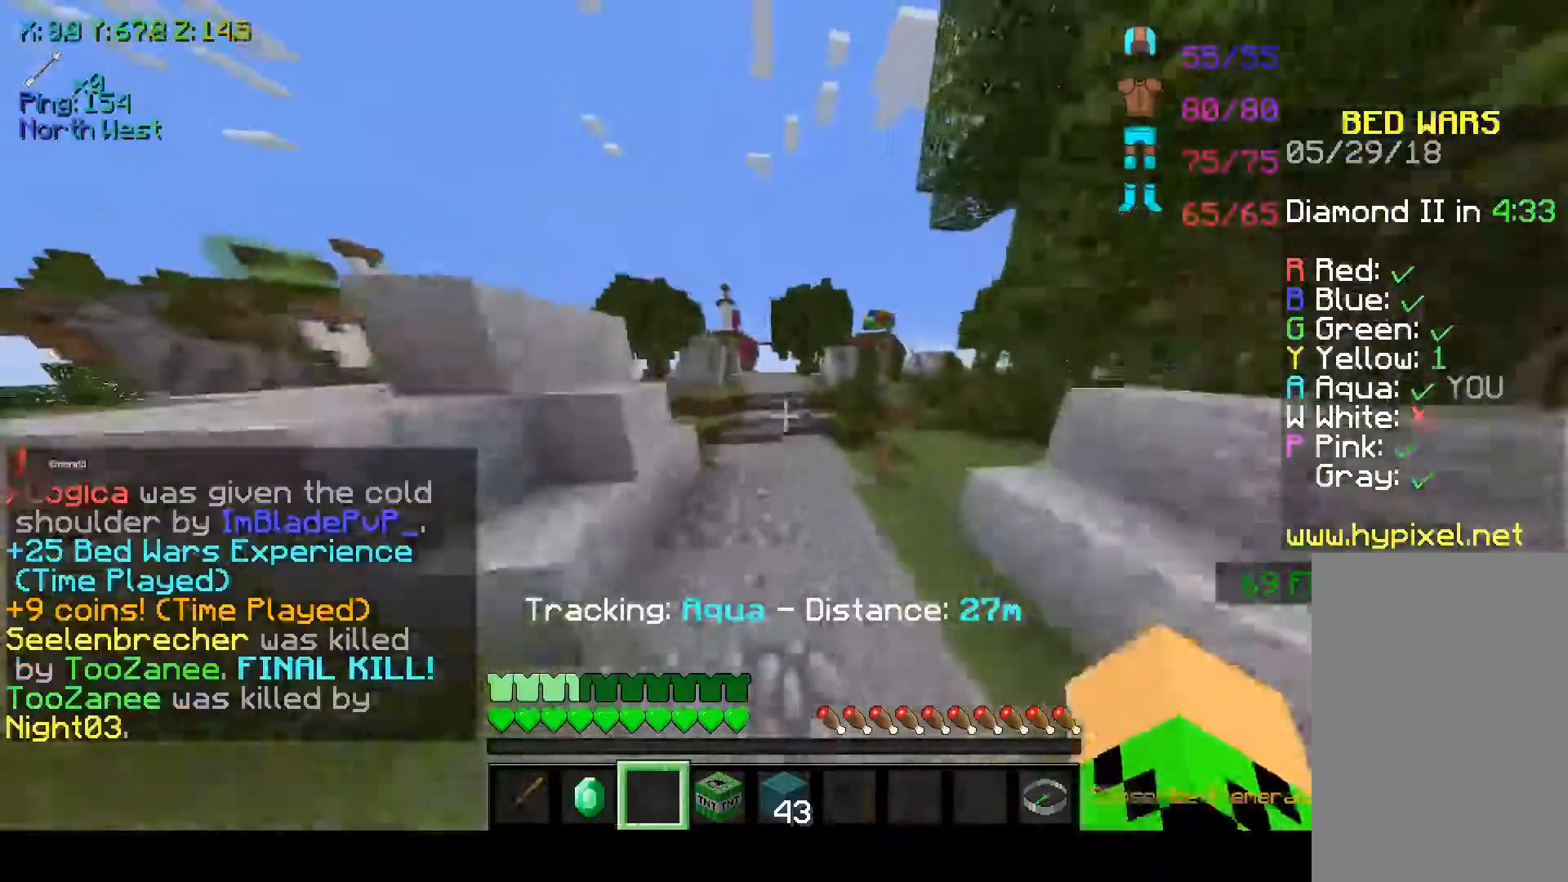
{"keys": ["space", "w"], "mouse": [], "events": [[117, "space", "up"], [367, "space", "down"]]}
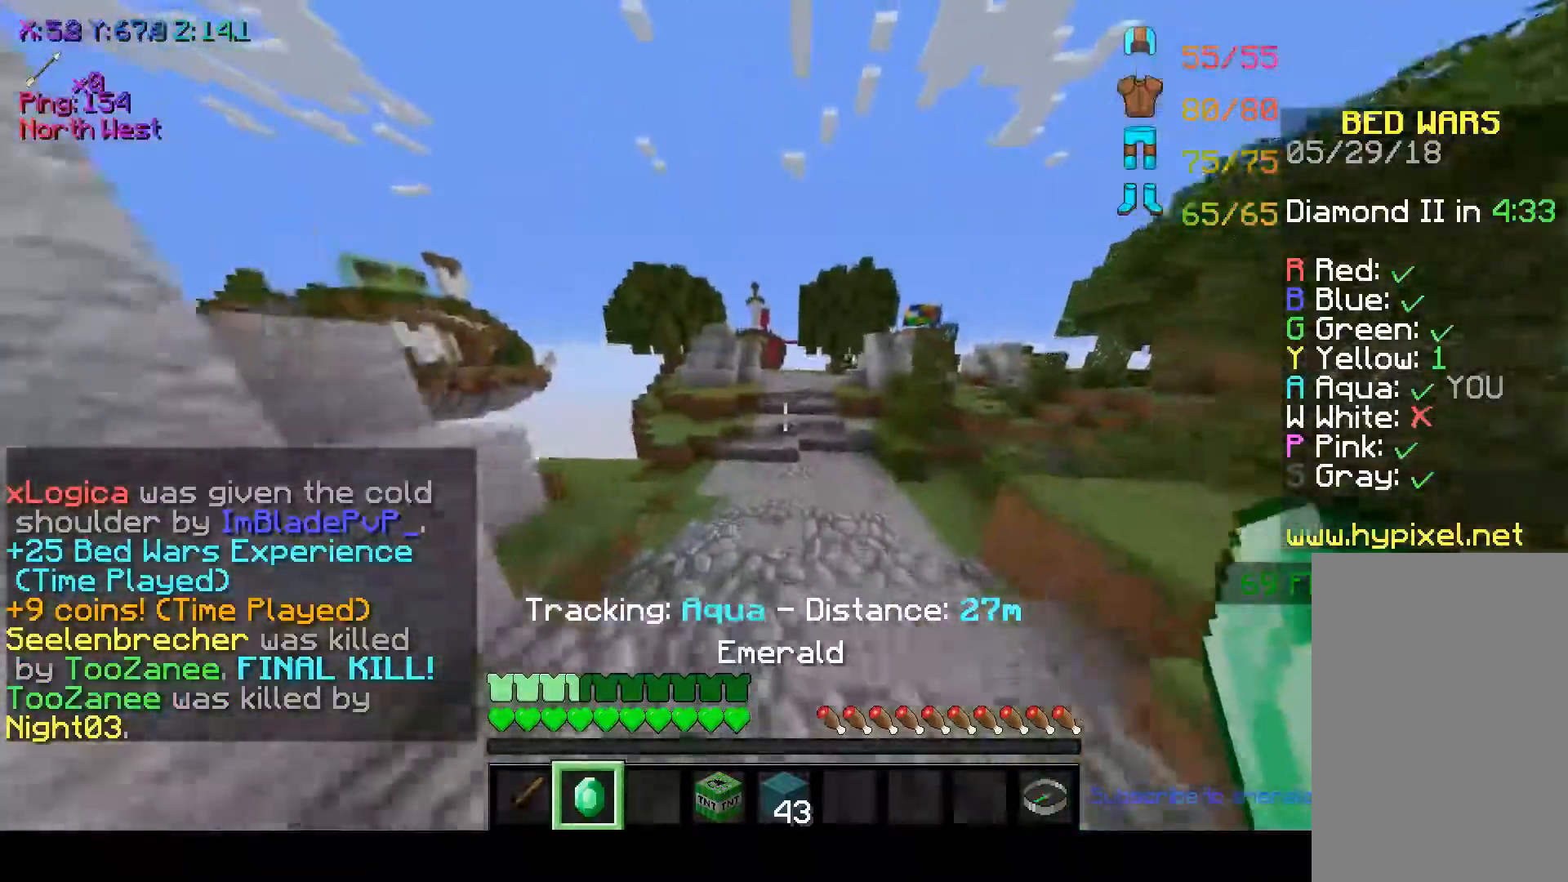
{"keys": ["space", "w"], "mouse": ["left"], "events": [[217, "space", "up"], [467, "mouse_left", "down"], [467, "space", "down"]]}
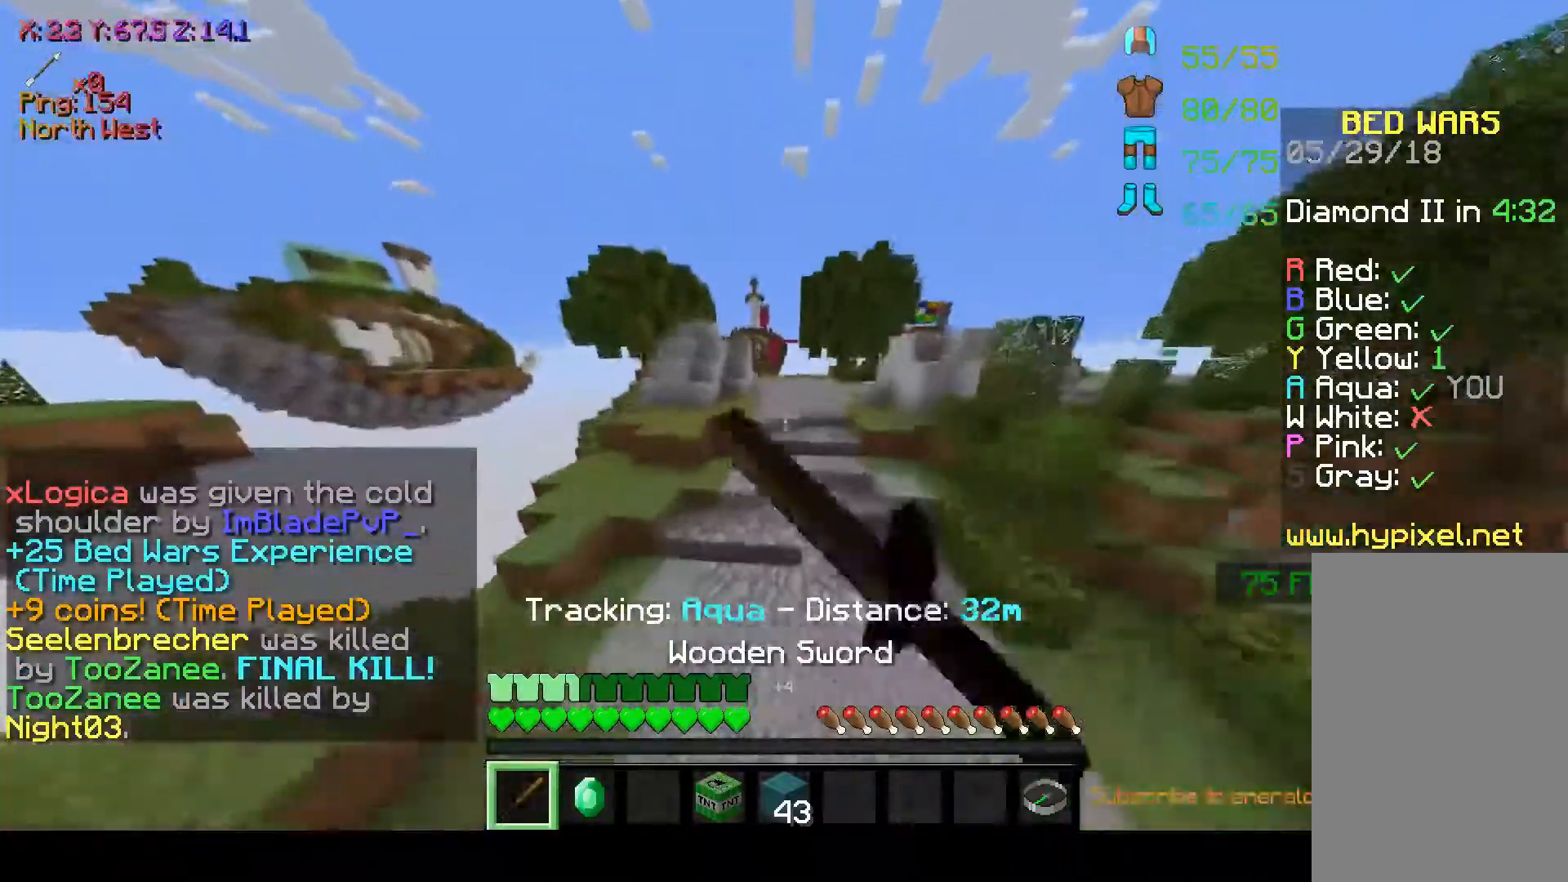
{"keys": ["w"], "mouse": [], "events": [[17, "mouse_left", "up"], [67, "mouse_left", "down"], [117, "mouse_left", "up"], [417, "mouse_left", "down"], [467, "mouse_left", "up"], [467, "space", "up"]]}
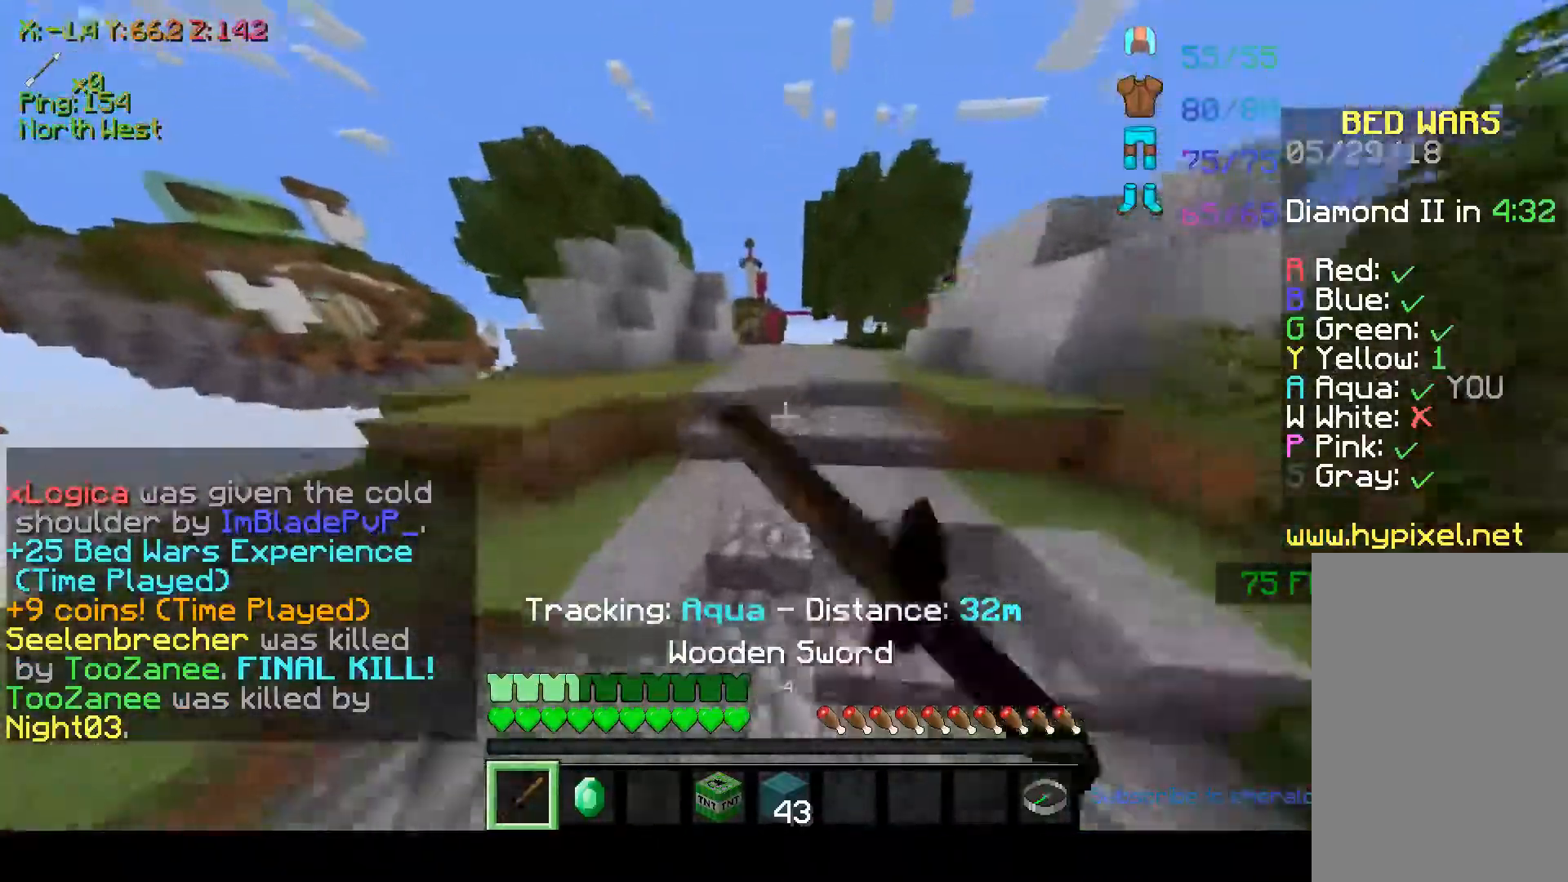
{"keys": ["w"], "mouse": ["left"], "events": [[17, "mouse_left", "down"], [67, "mouse_left", "up"], [150, "space", "down"], [367, "mouse_left", "down"], [417, "space", "up"]]}